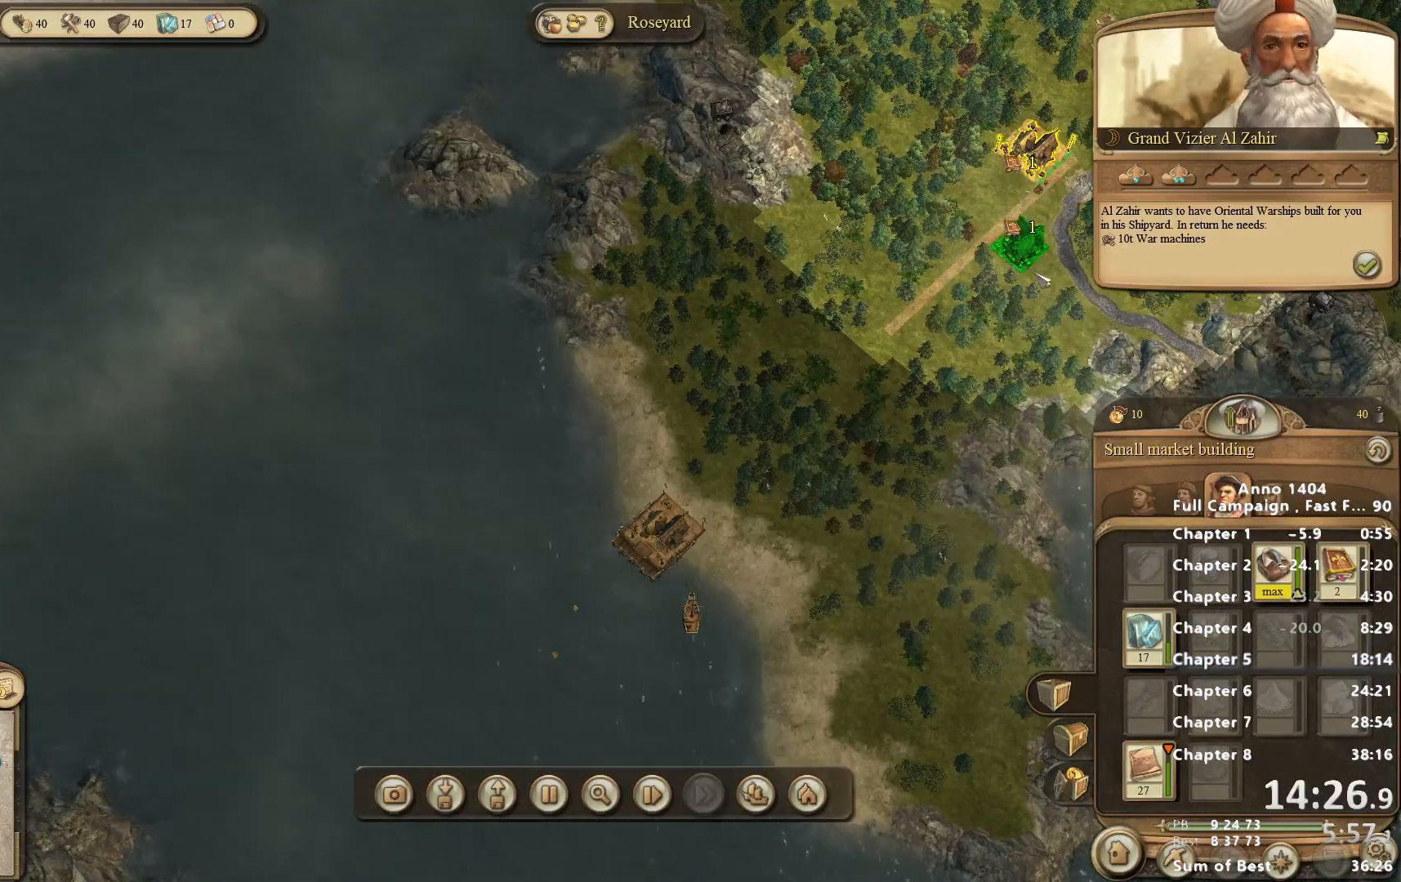
Gameplay with keyboard and mouse; each line is a JSON object with the keys and mouse buttons held at the frame after it. "events" lists presses ("down") and releases ("up") of "escape", "mouse_left", "mouse_right", "mouse_wheel_up" and "mouse_wheel_down" between this image and that frame as [ms after this image, input, new state], when the widget could be followed in between. "mouse_left", "mouse_right", "mouse_wheel_up", "mouse_wheel_down" = the "left", "right", "wheel_up", "wheel_down" buttons of the "mouse" list. No other keys are recorded. Not read: mouse_move.
{"keys": [], "mouse": [], "events": []}
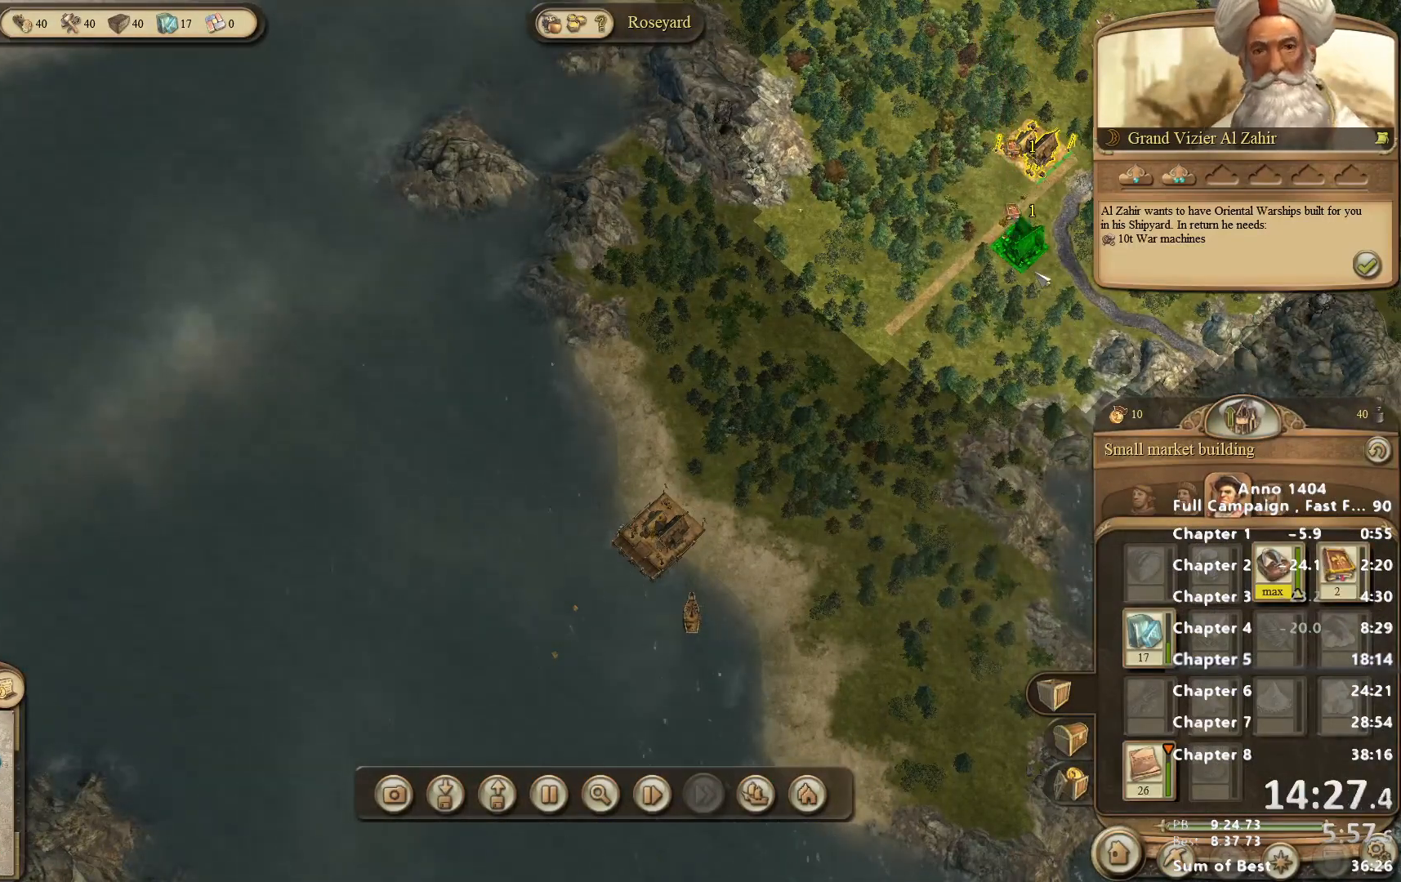
{"keys": [], "mouse": [], "events": []}
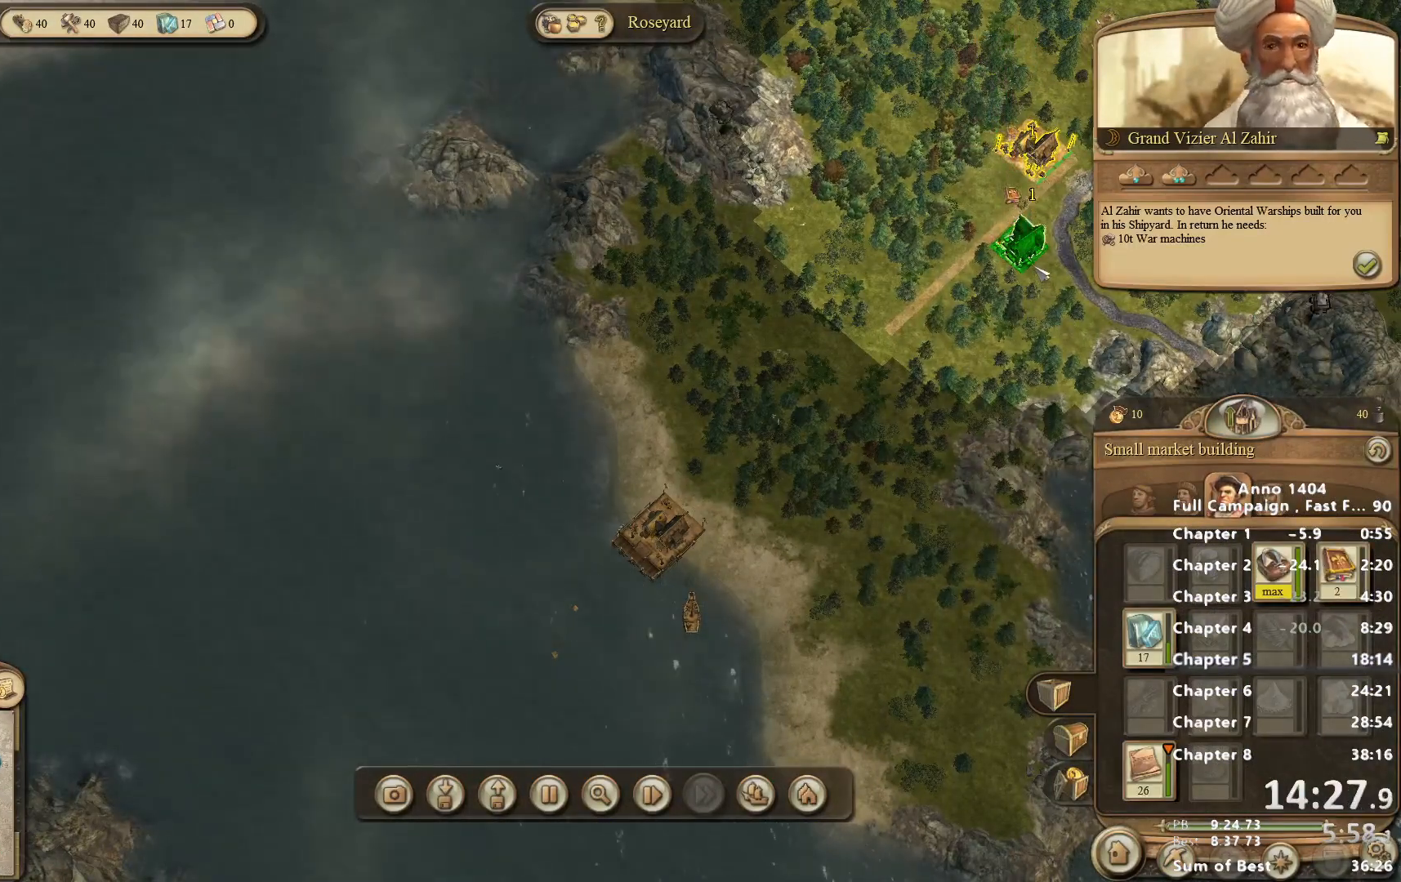
{"keys": [], "mouse": [], "events": []}
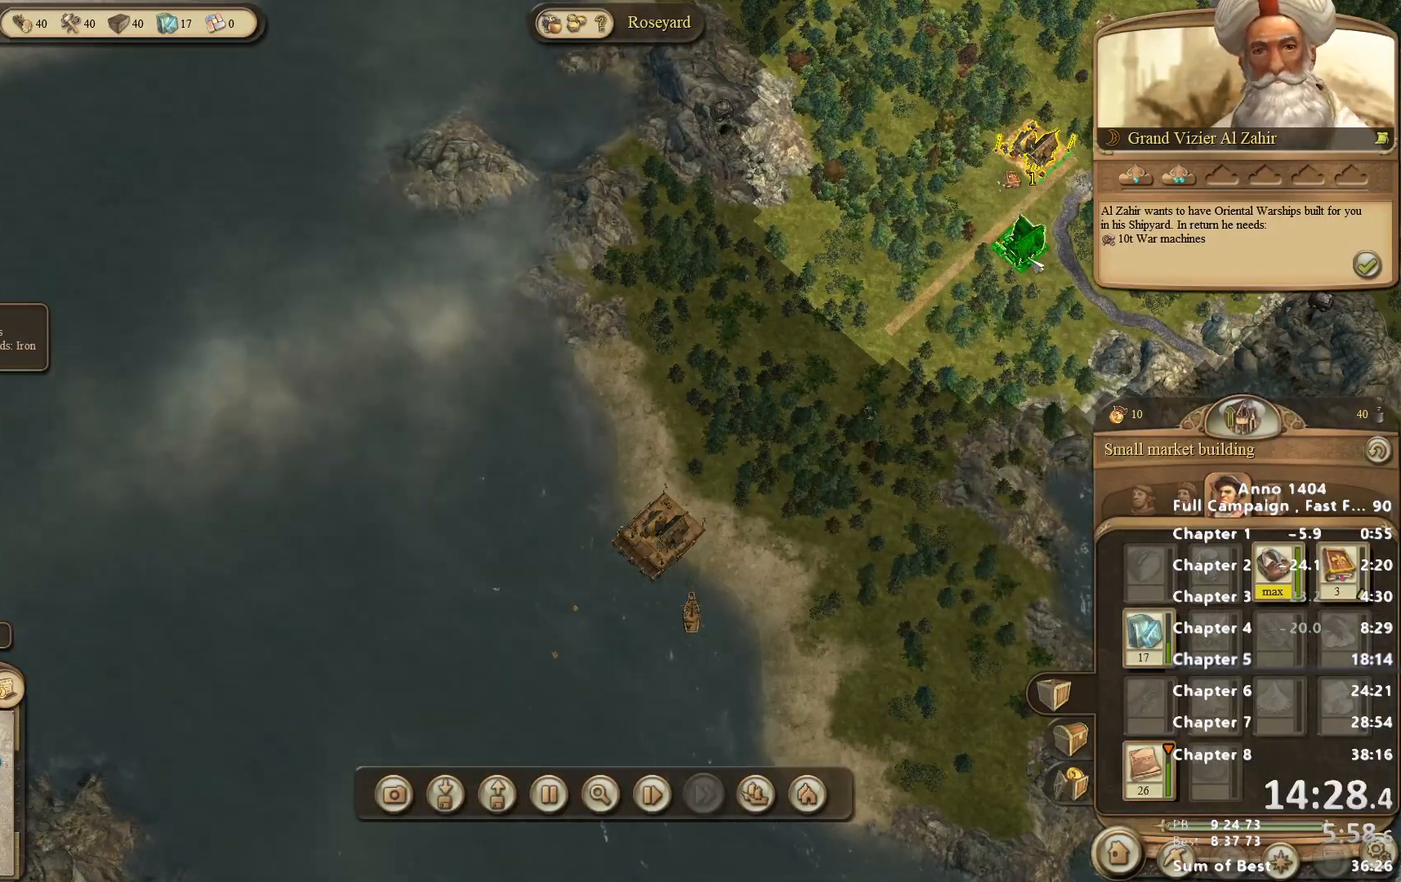
{"keys": [], "mouse": [], "events": [[433, "mouse_left", "down"], [467, "mouse_left", "up"]]}
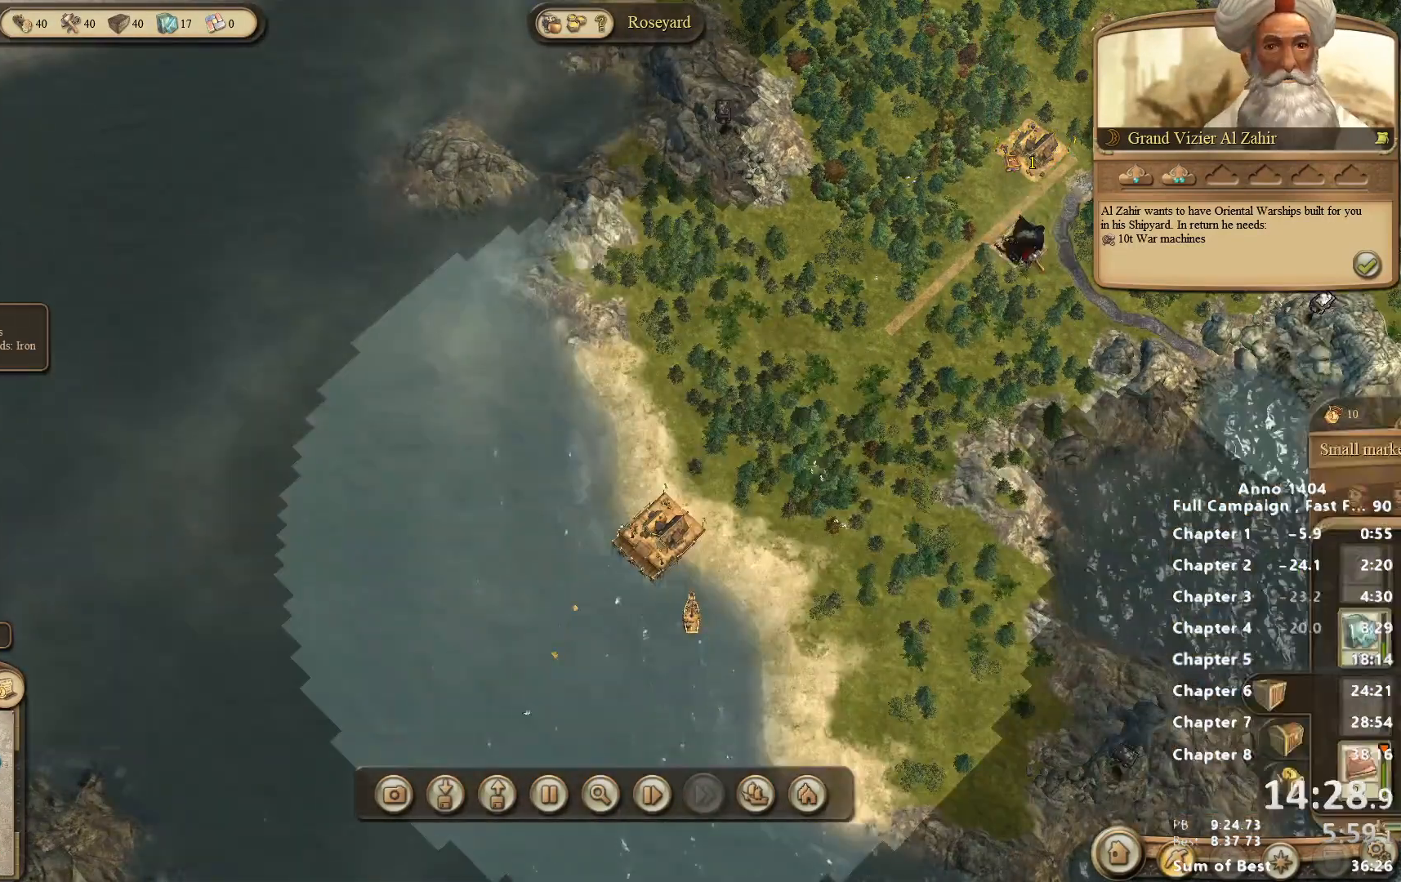
{"keys": [], "mouse": [], "events": []}
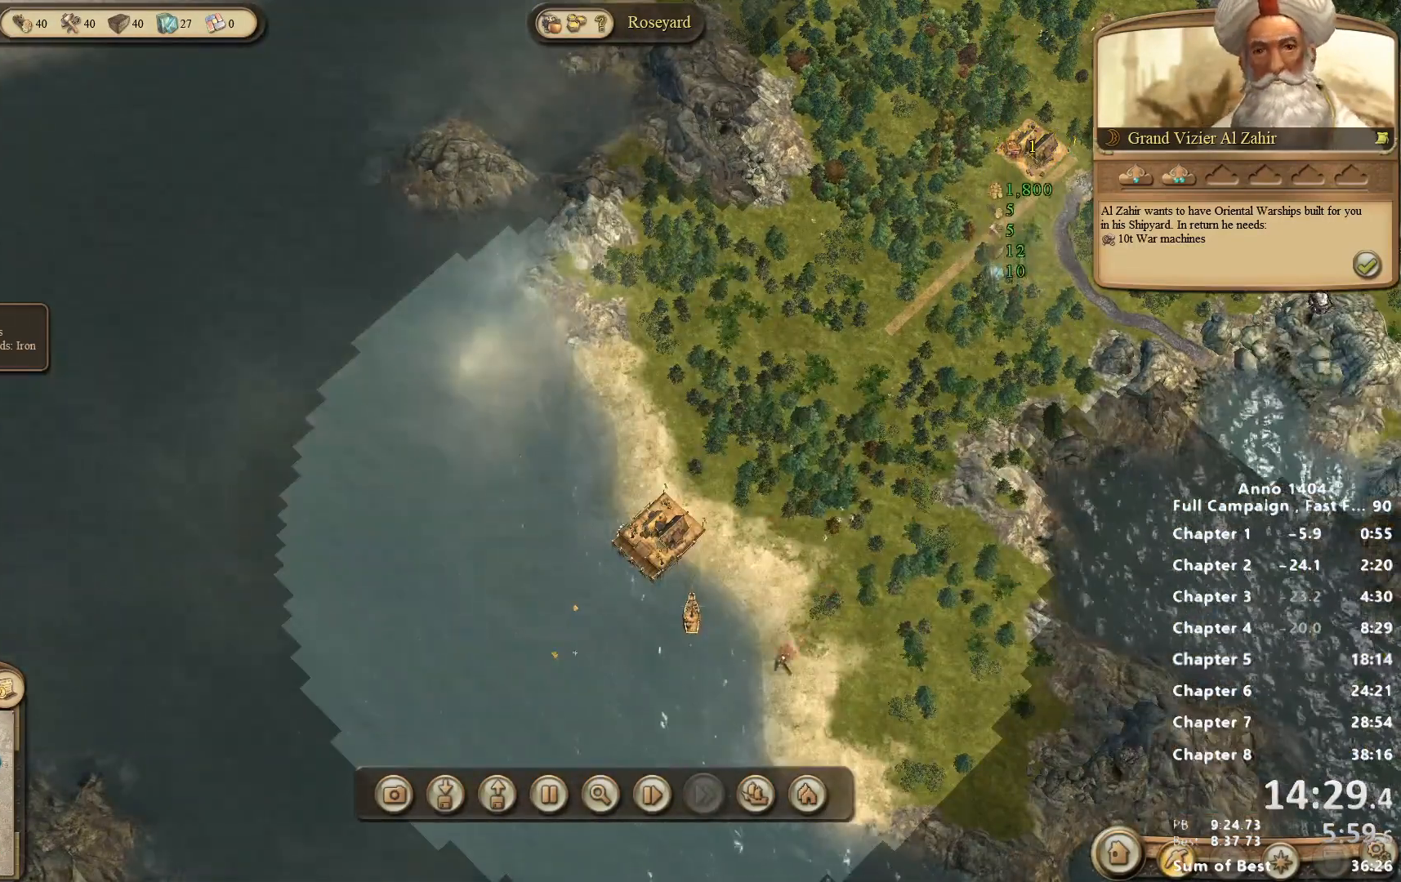
{"keys": [], "mouse": [], "events": [[83, "mouse_right", "down"], [133, "mouse_right", "up"], [267, "mouse_left", "down"], [317, "mouse_left", "up"]]}
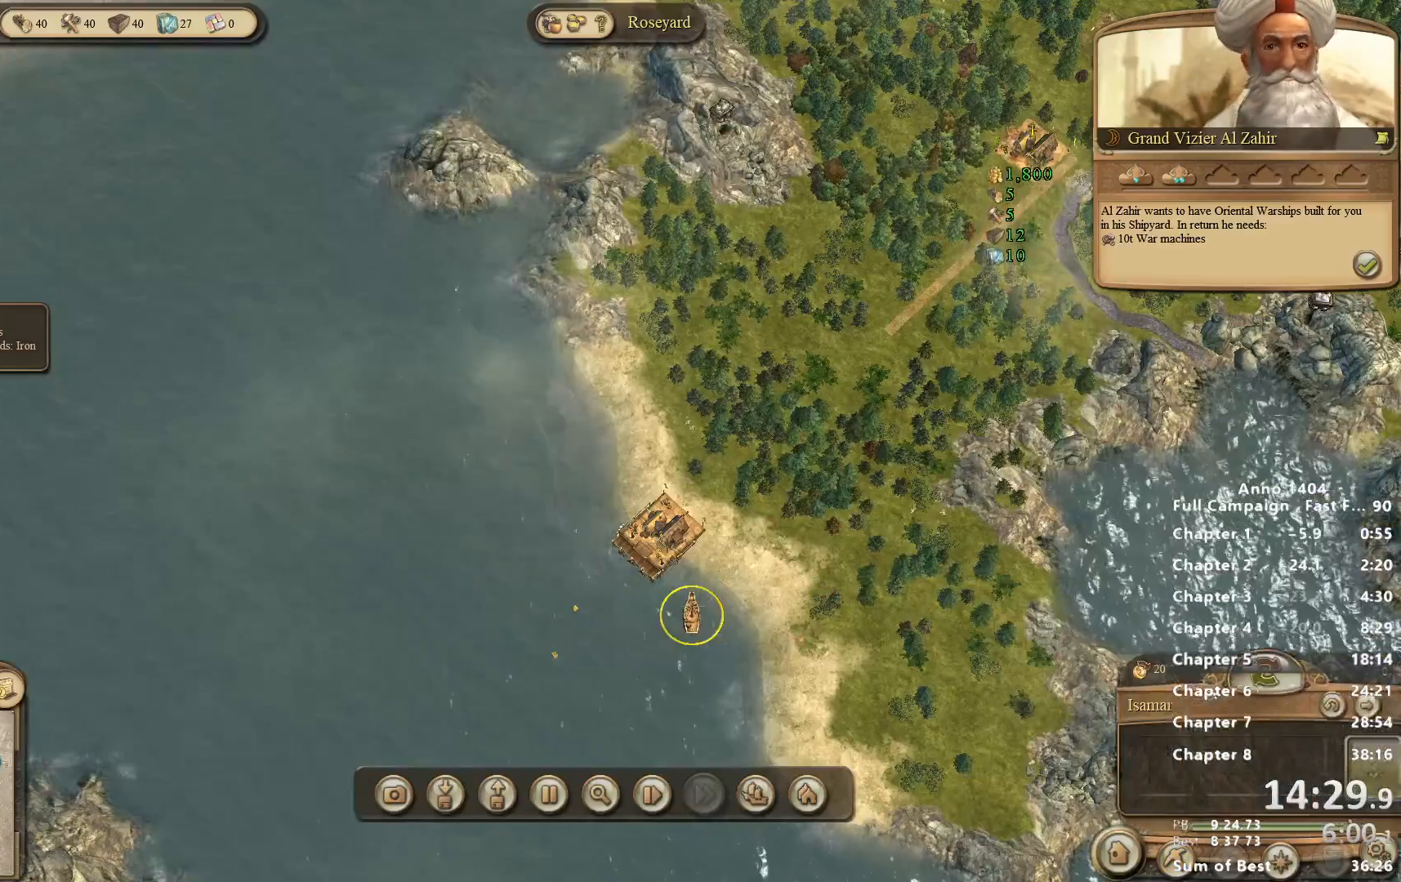
{"keys": [], "mouse": [], "events": []}
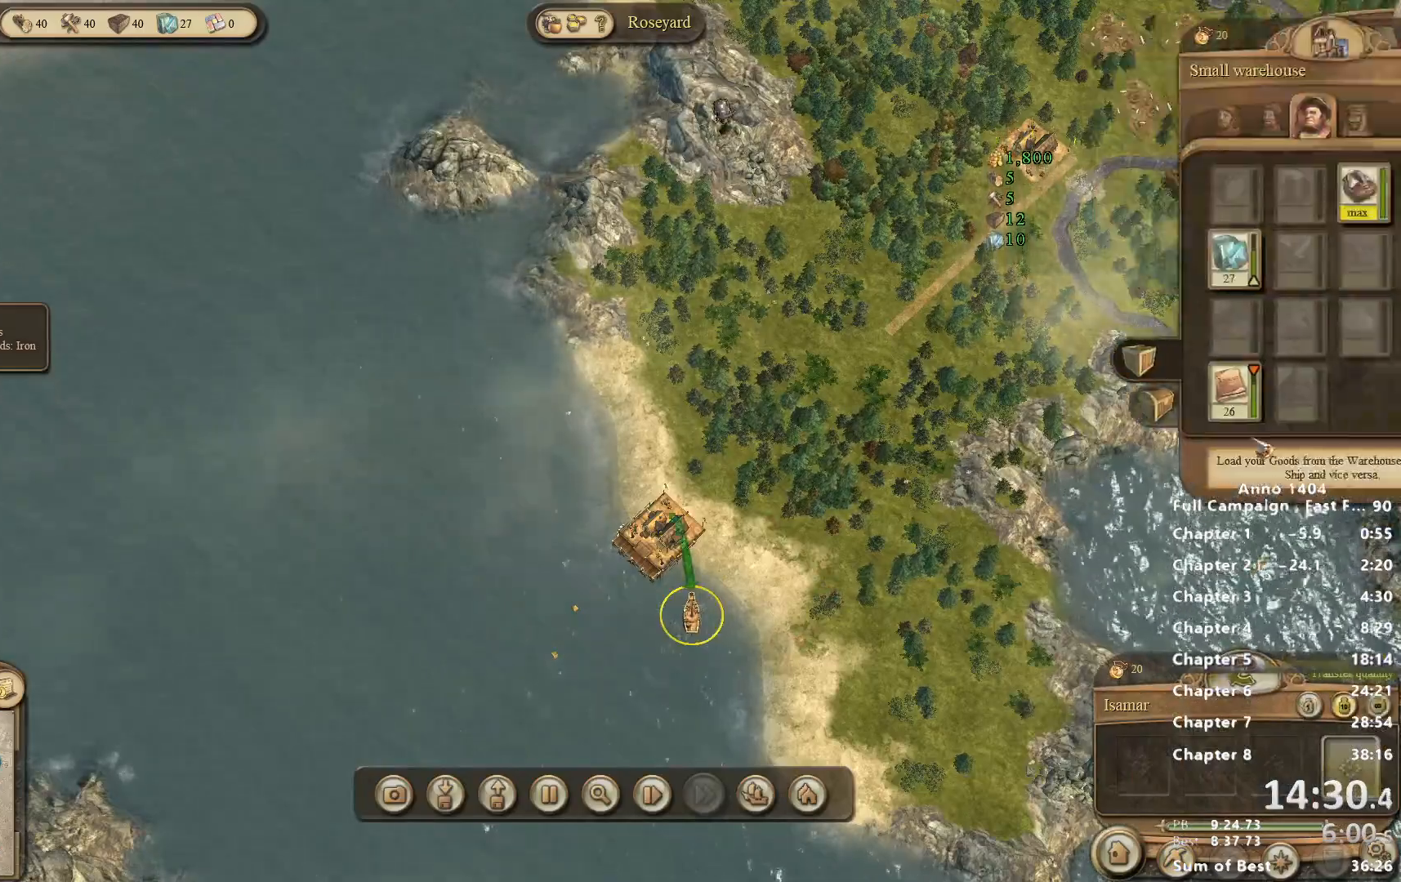
{"keys": [], "mouse": [], "events": []}
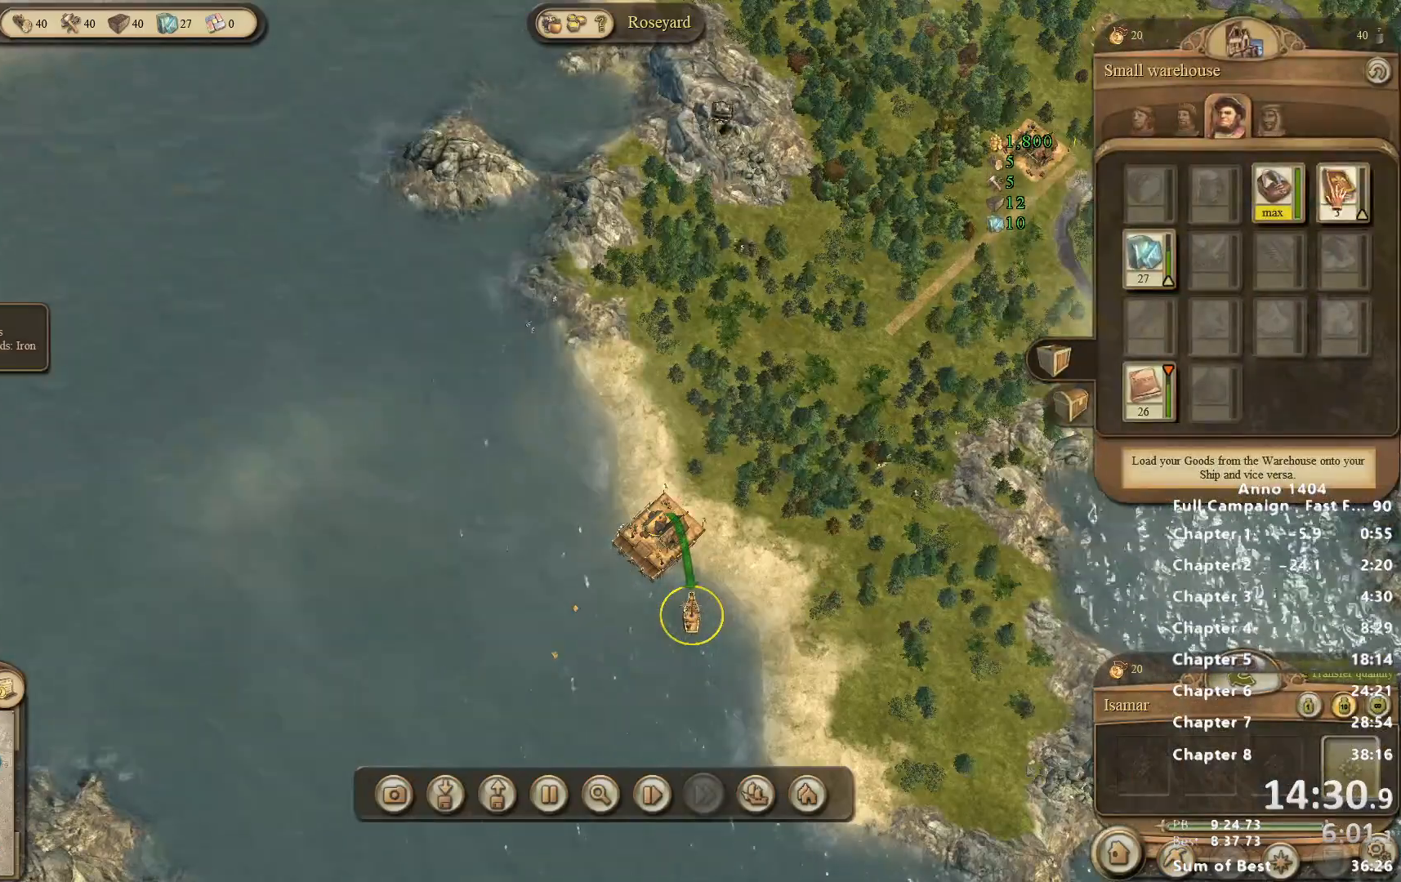
{"keys": [], "mouse": [], "events": [[33, "mouse_left", "down"], [83, "mouse_left", "up"], [450, "mouse_left", "down"], [500, "mouse_left", "up"]]}
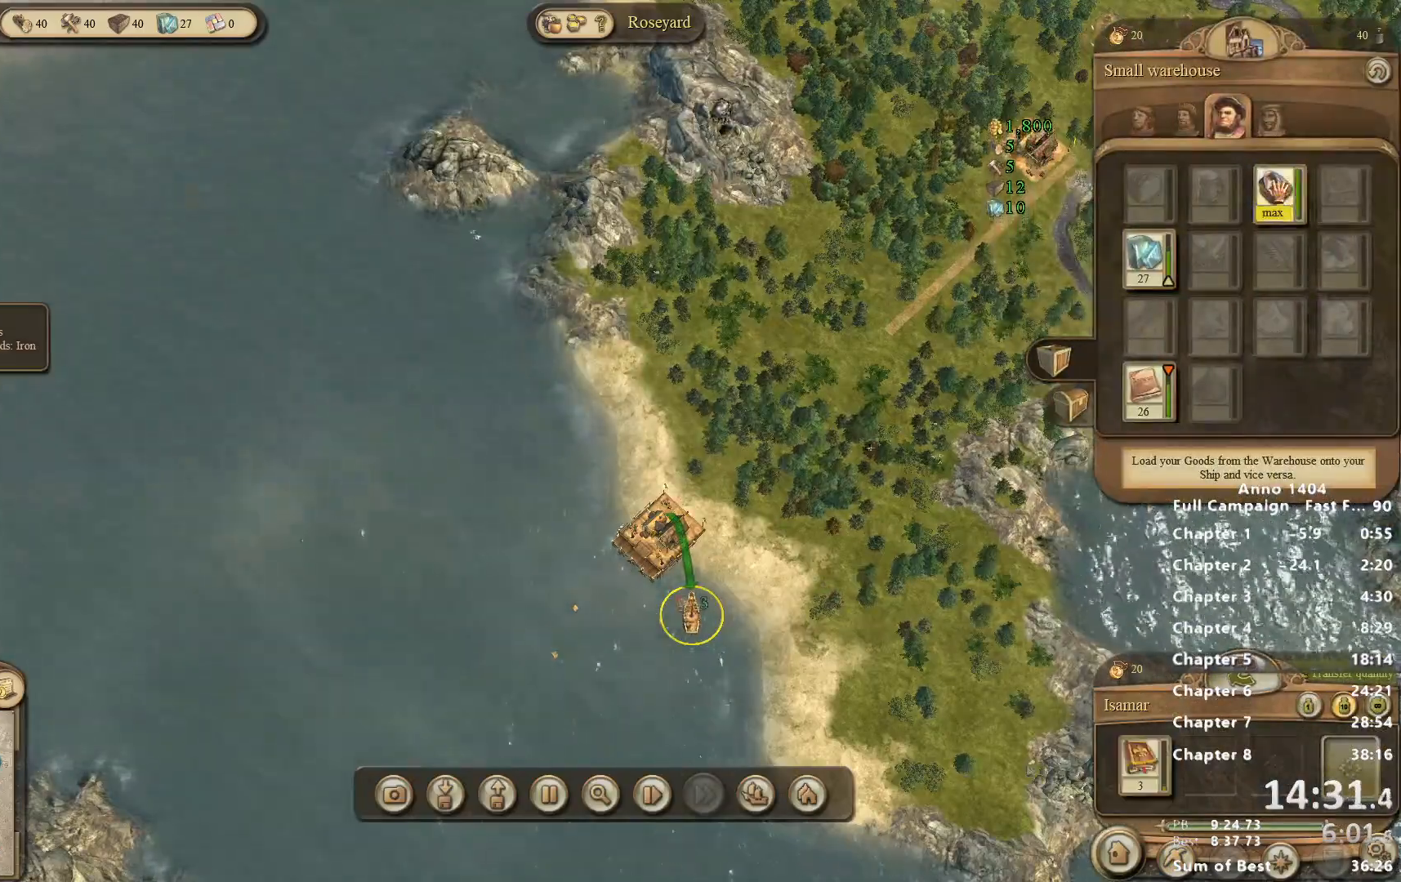
{"keys": [], "mouse": ["left"], "events": [[333, "mouse_left", "down"], [383, "mouse_left", "up"], [483, "mouse_left", "down"]]}
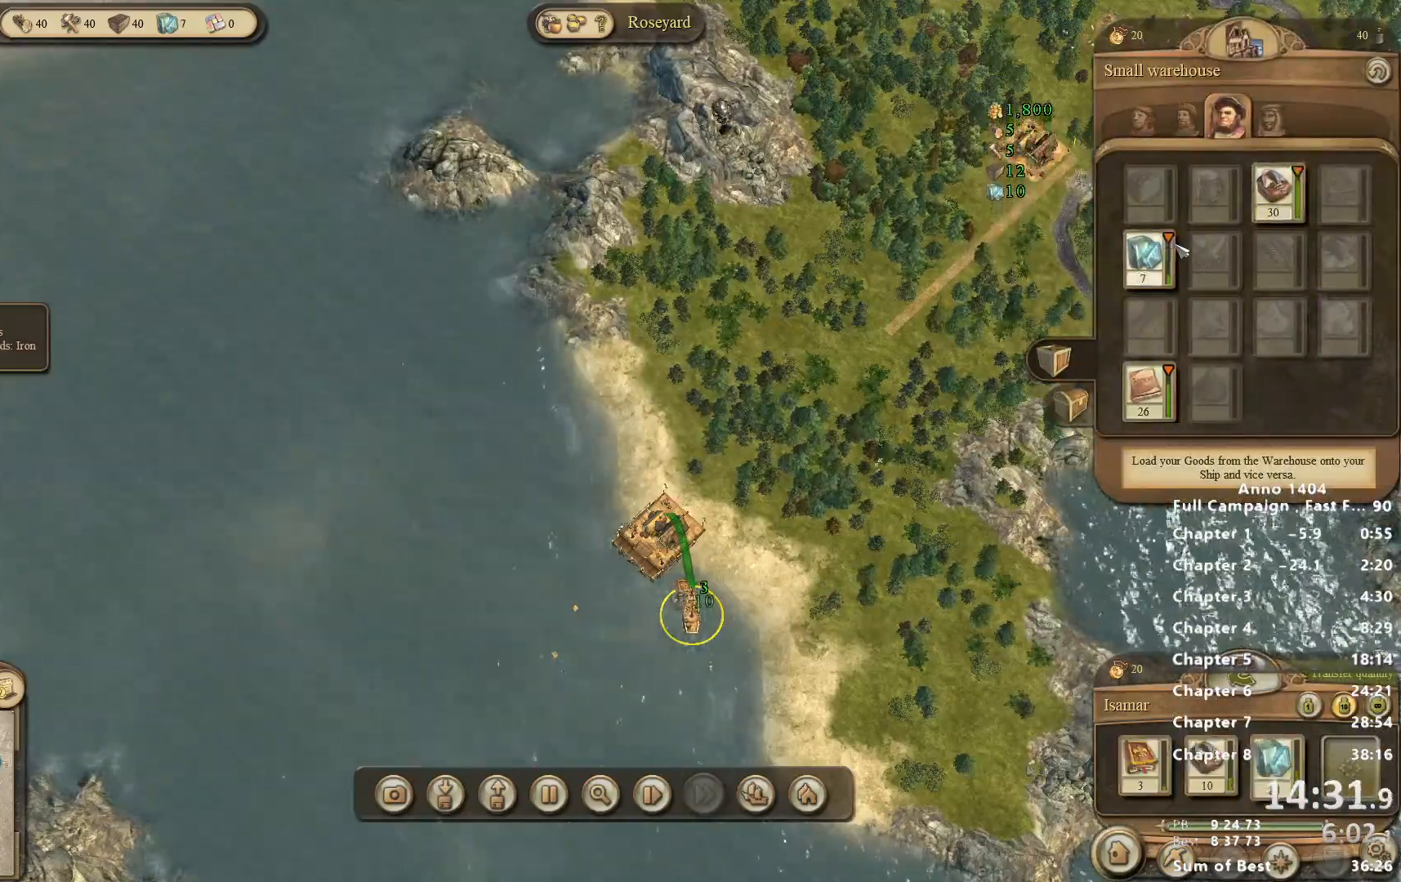
{"keys": [], "mouse": [], "events": [[17, "mouse_left", "up"], [67, "mouse_left", "down"], [117, "mouse_left", "up"], [400, "mouse_right", "down"], [450, "mouse_right", "up"]]}
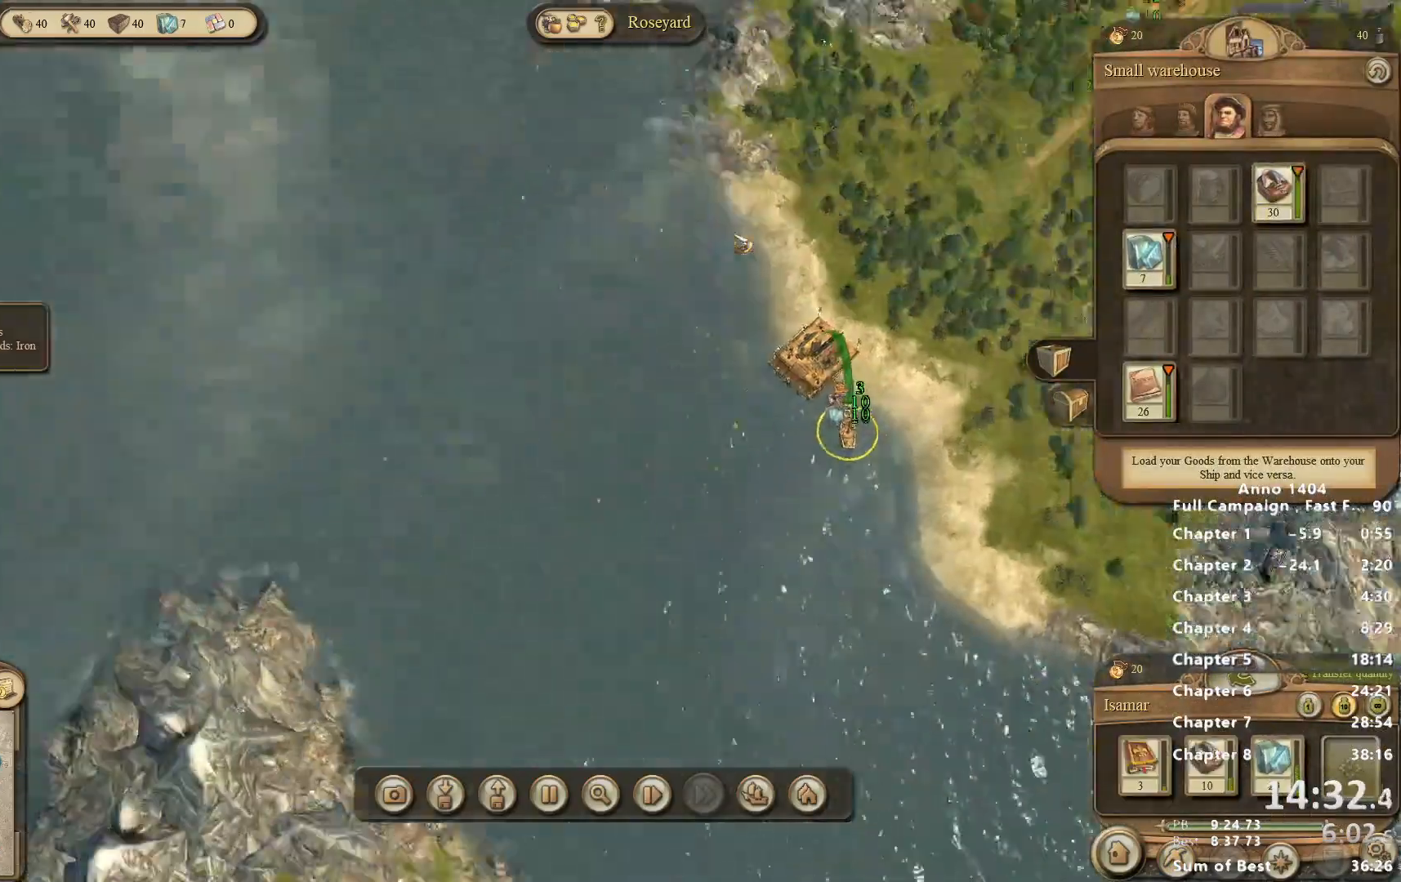
{"keys": [], "mouse": [], "events": []}
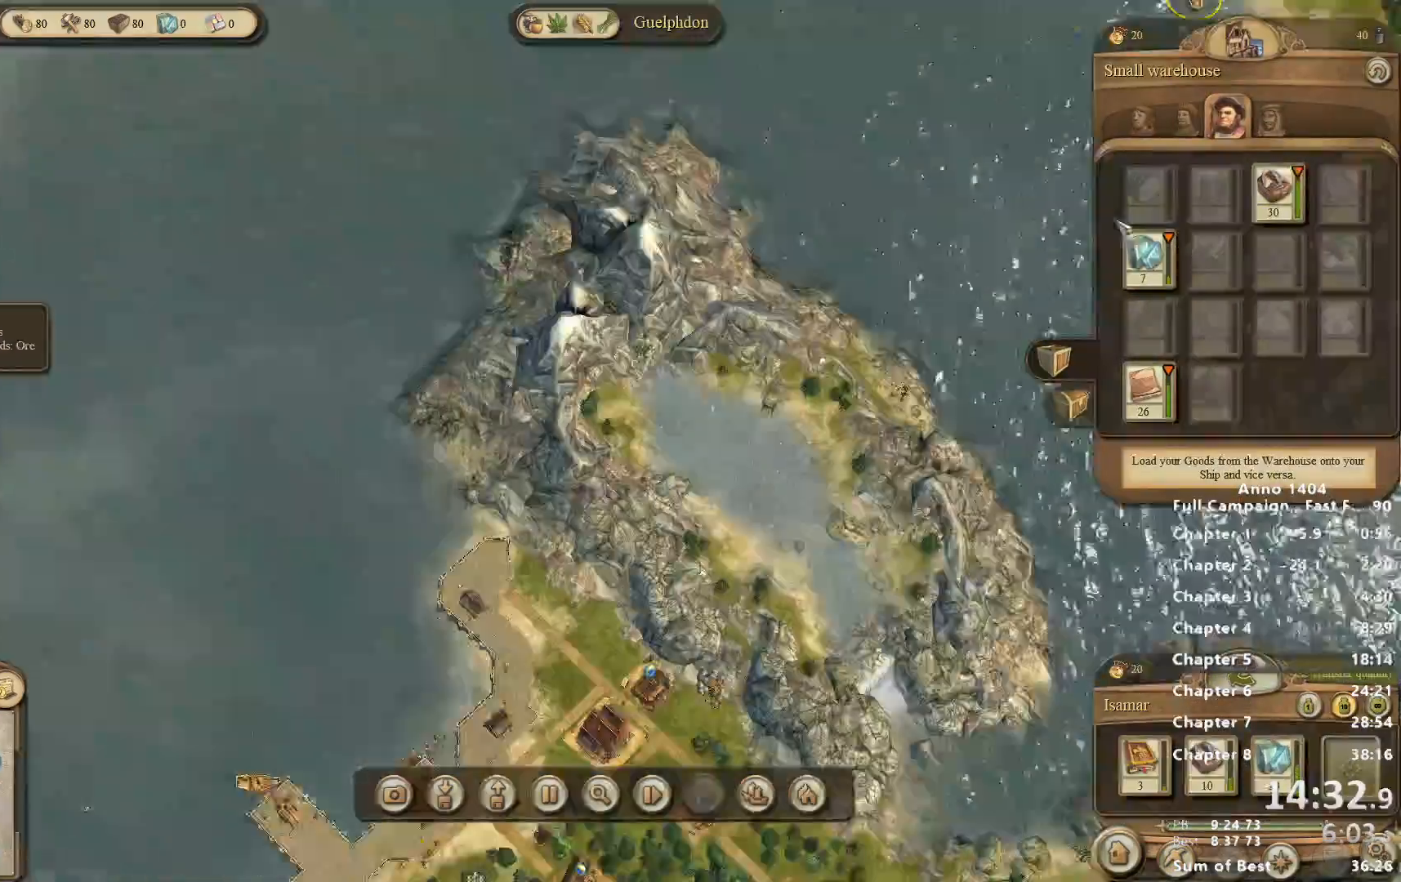
{"keys": [], "mouse": [], "events": [[233, "mouse_left", "down"], [283, "mouse_left", "up"]]}
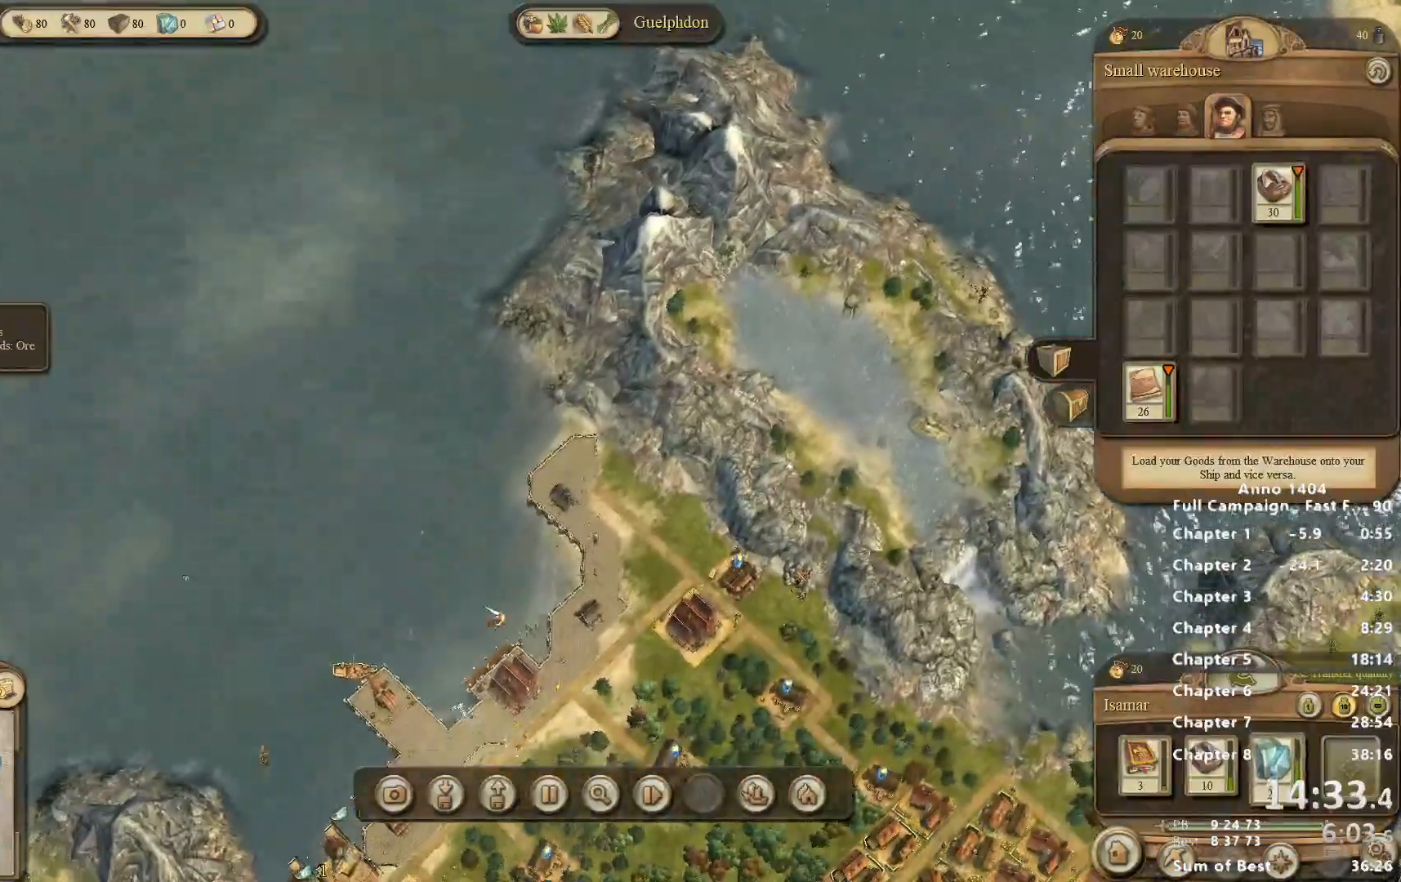
{"keys": [], "mouse": ["right"], "events": [[67, "mouse_right", "down"], [117, "mouse_right", "up"], [400, "mouse_right", "down"]]}
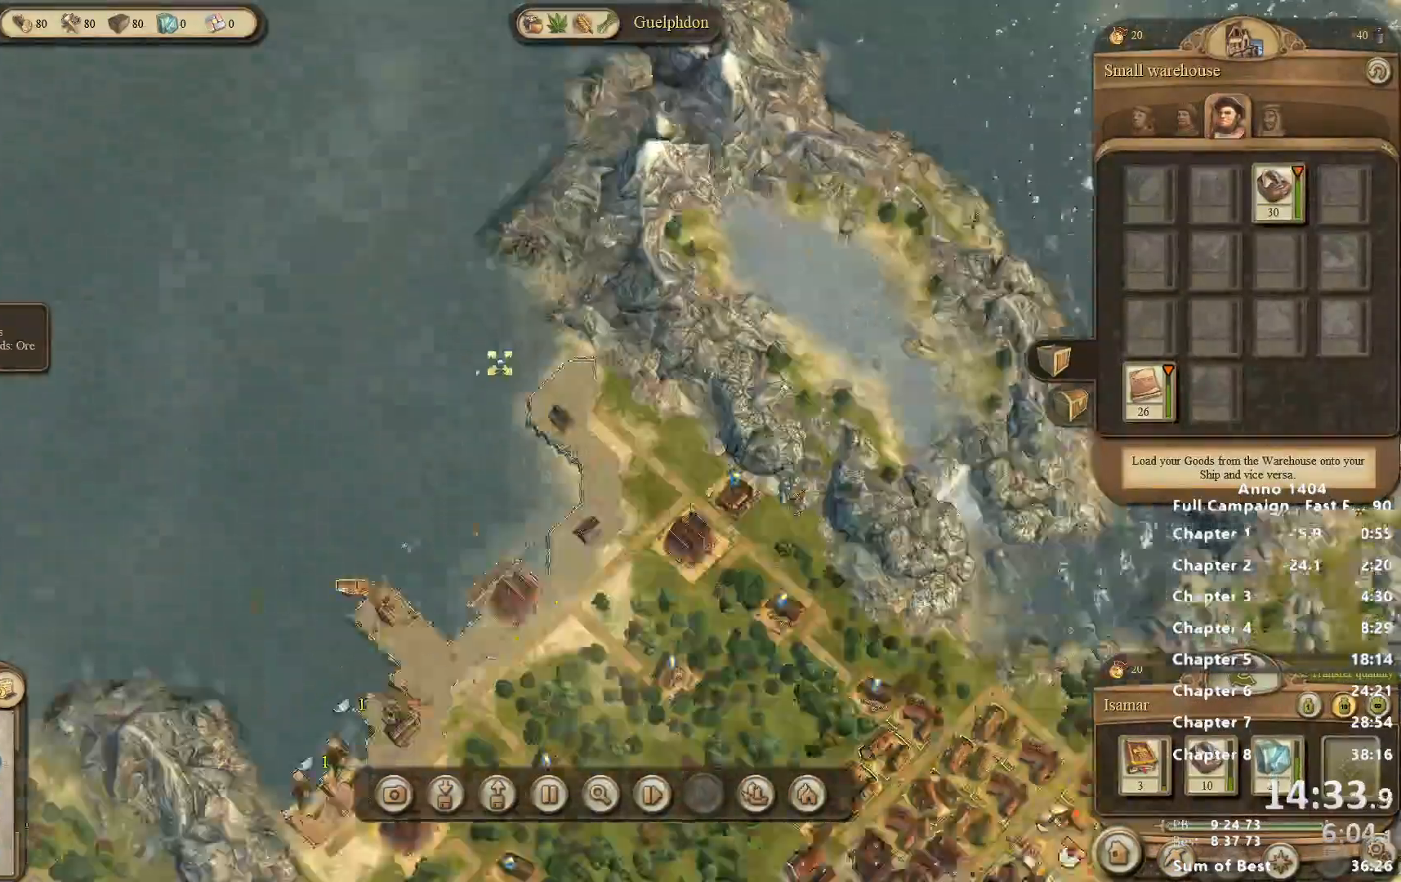
{"keys": [], "mouse": [], "events": [[83, "mouse_right", "up"]]}
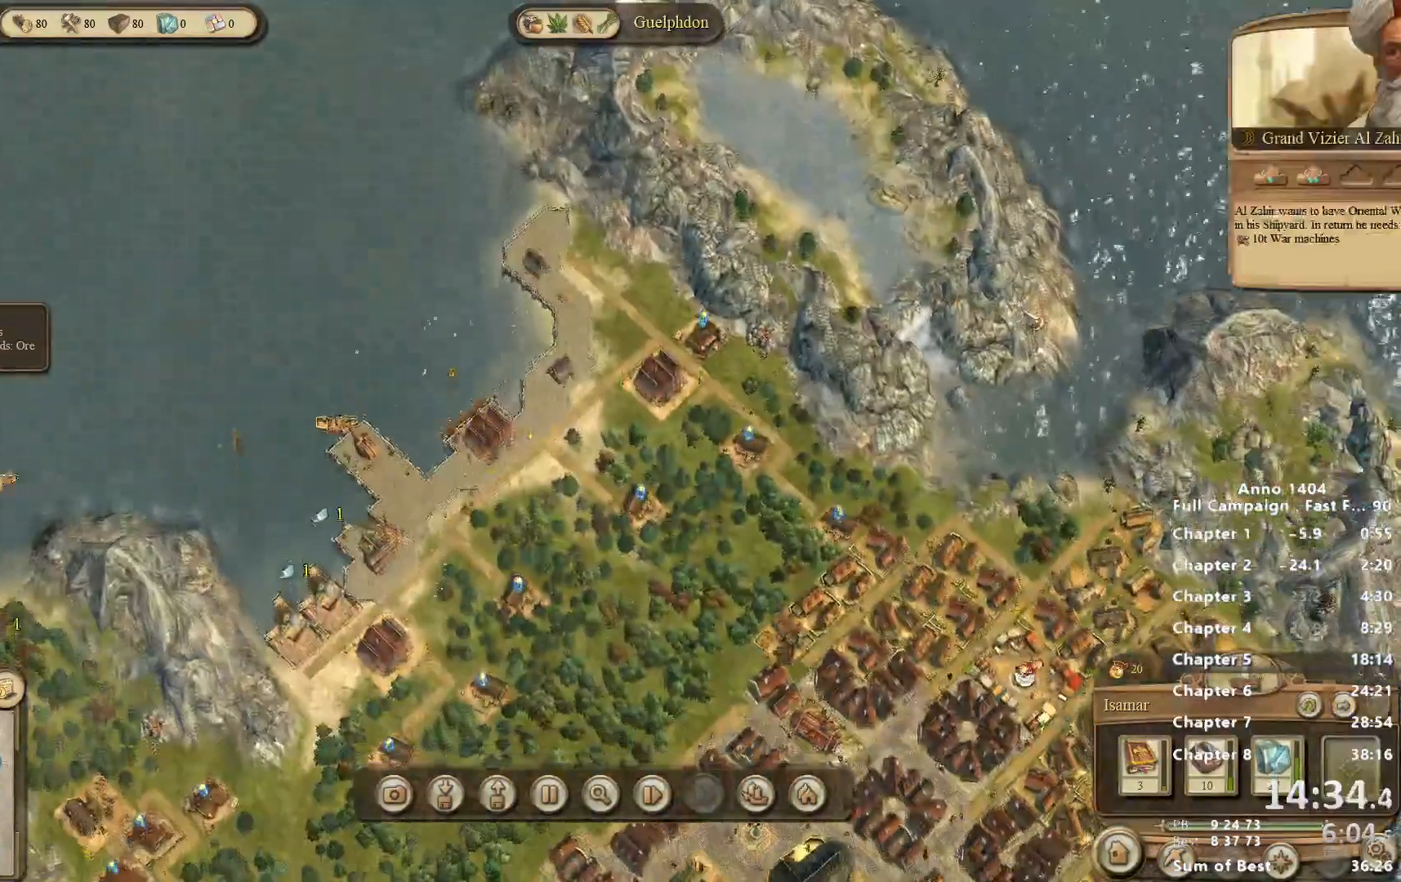
{"keys": [], "mouse": [], "events": []}
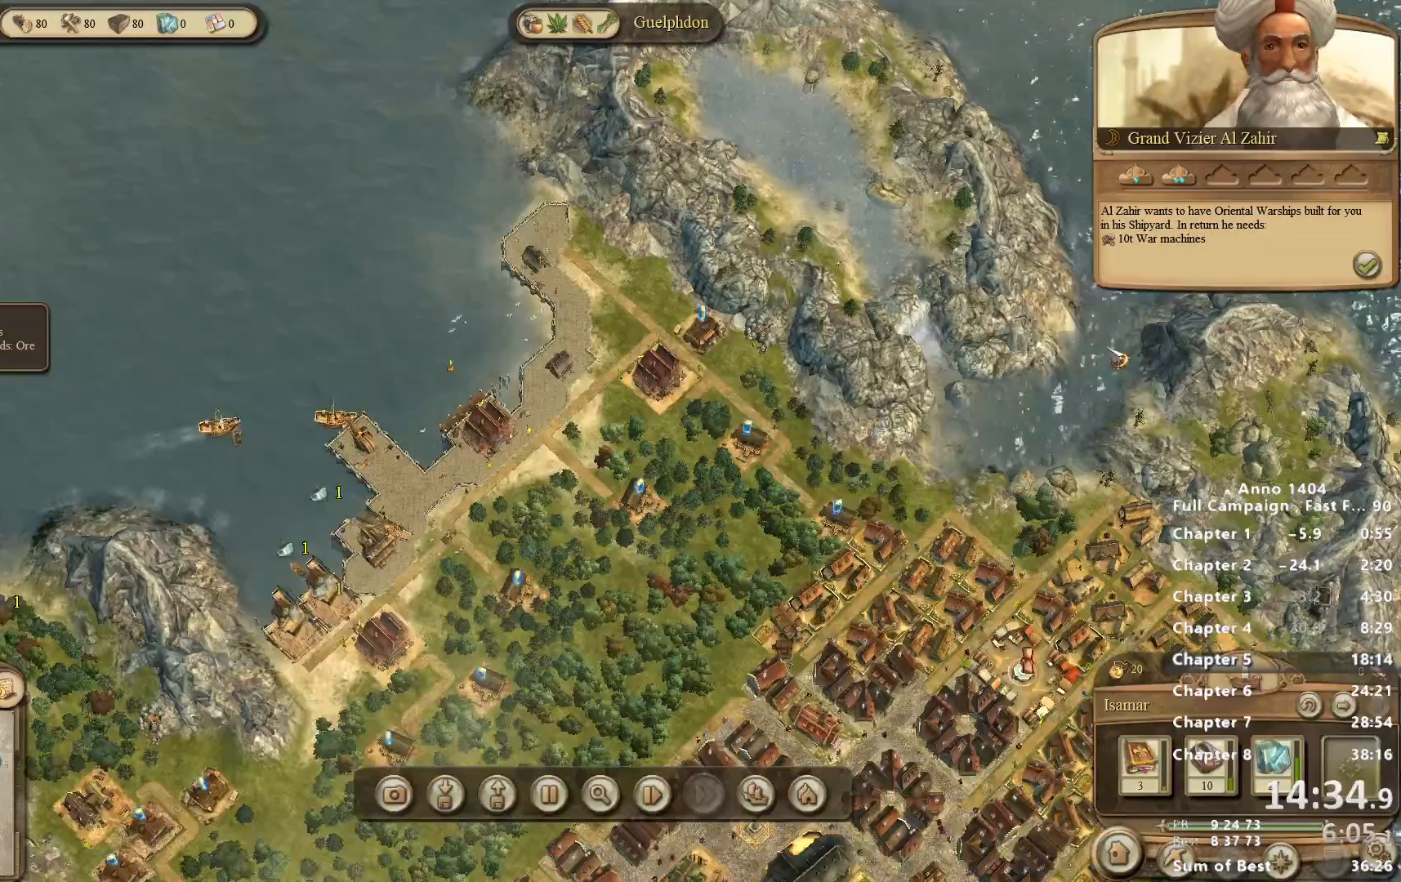
{"keys": [], "mouse": [], "events": []}
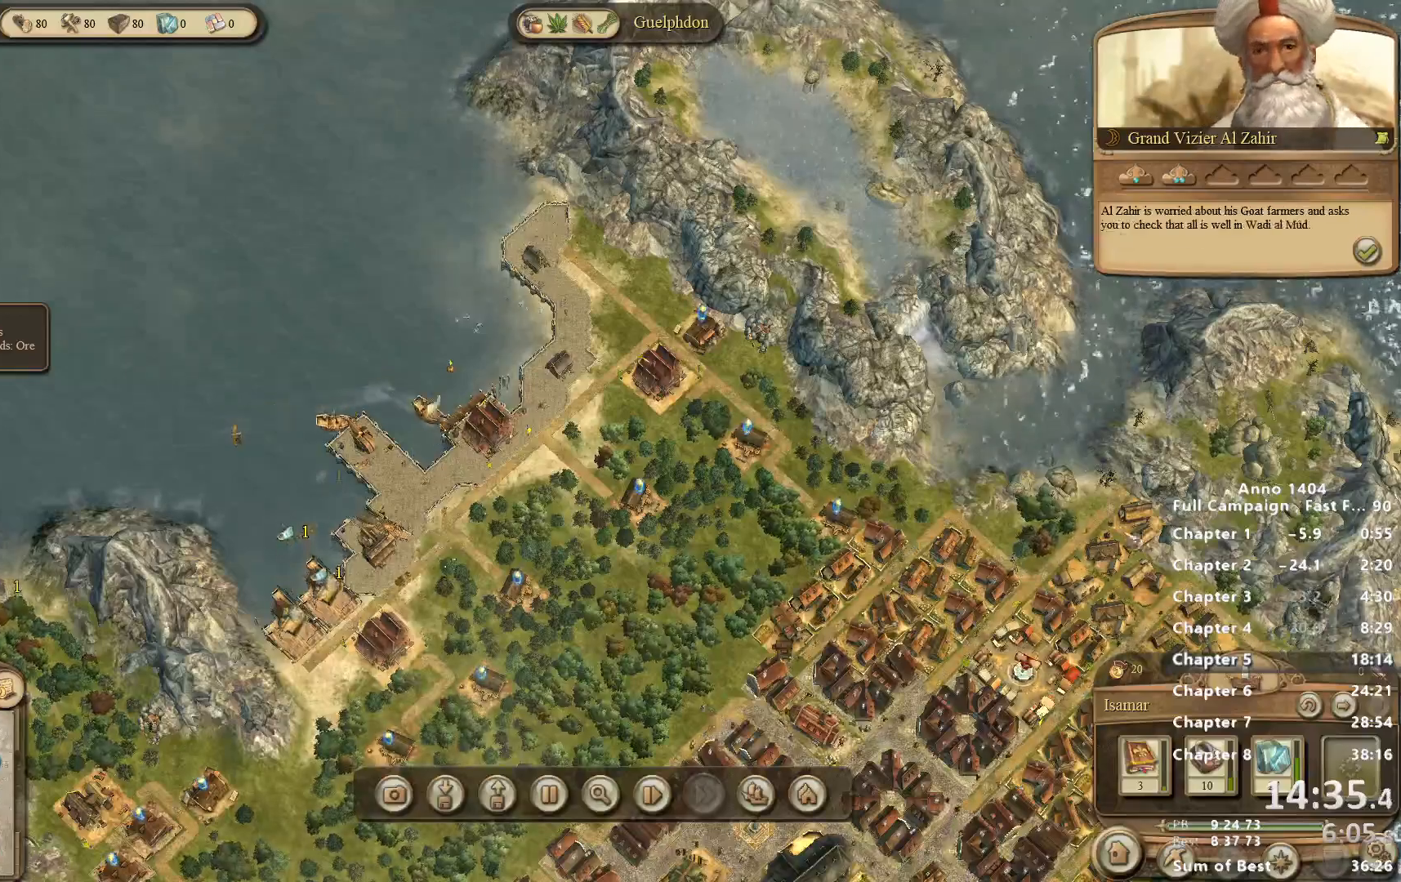
{"keys": [], "mouse": [], "events": []}
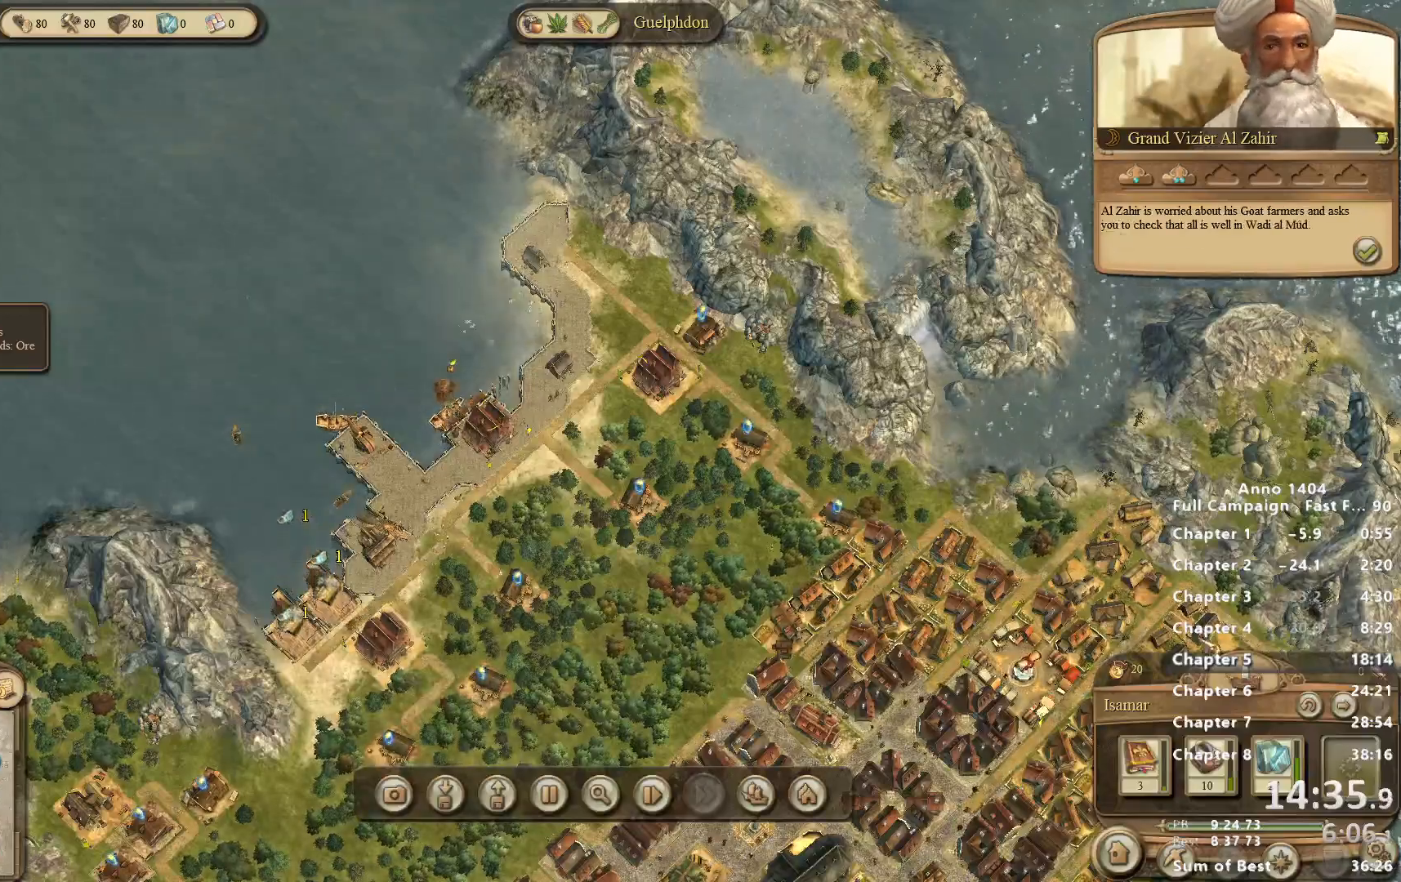
{"keys": [], "mouse": ["left"], "events": [[417, "mouse_left", "down"]]}
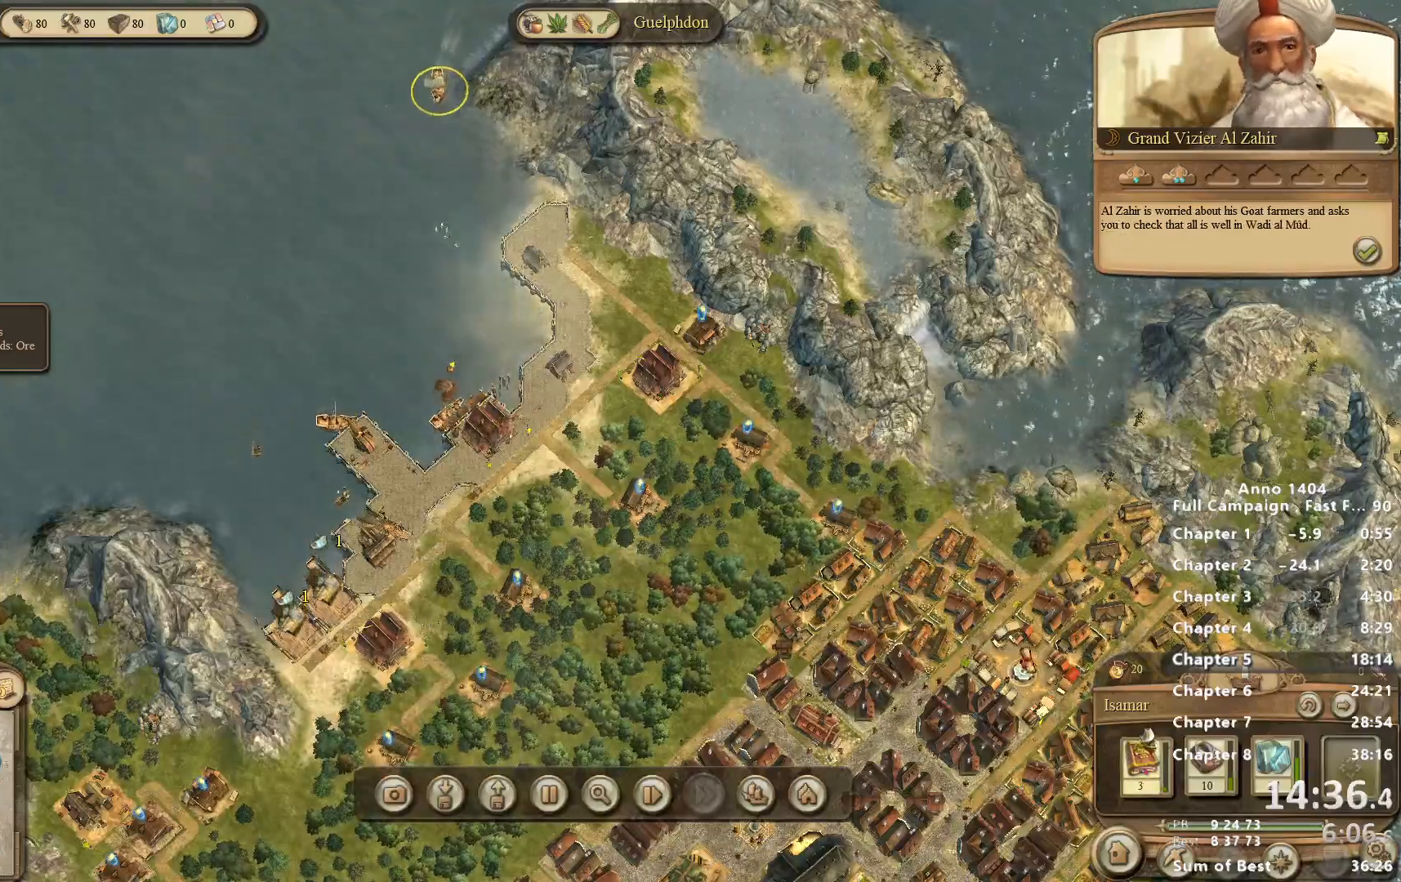
{"keys": [], "mouse": ["left"], "events": [[17, "mouse_left", "up"], [67, "mouse_left", "down"], [167, "mouse_left", "up"], [200, "mouse_left", "down"], [300, "mouse_left", "up"], [350, "mouse_left", "down"], [433, "mouse_left", "up"], [483, "mouse_left", "down"]]}
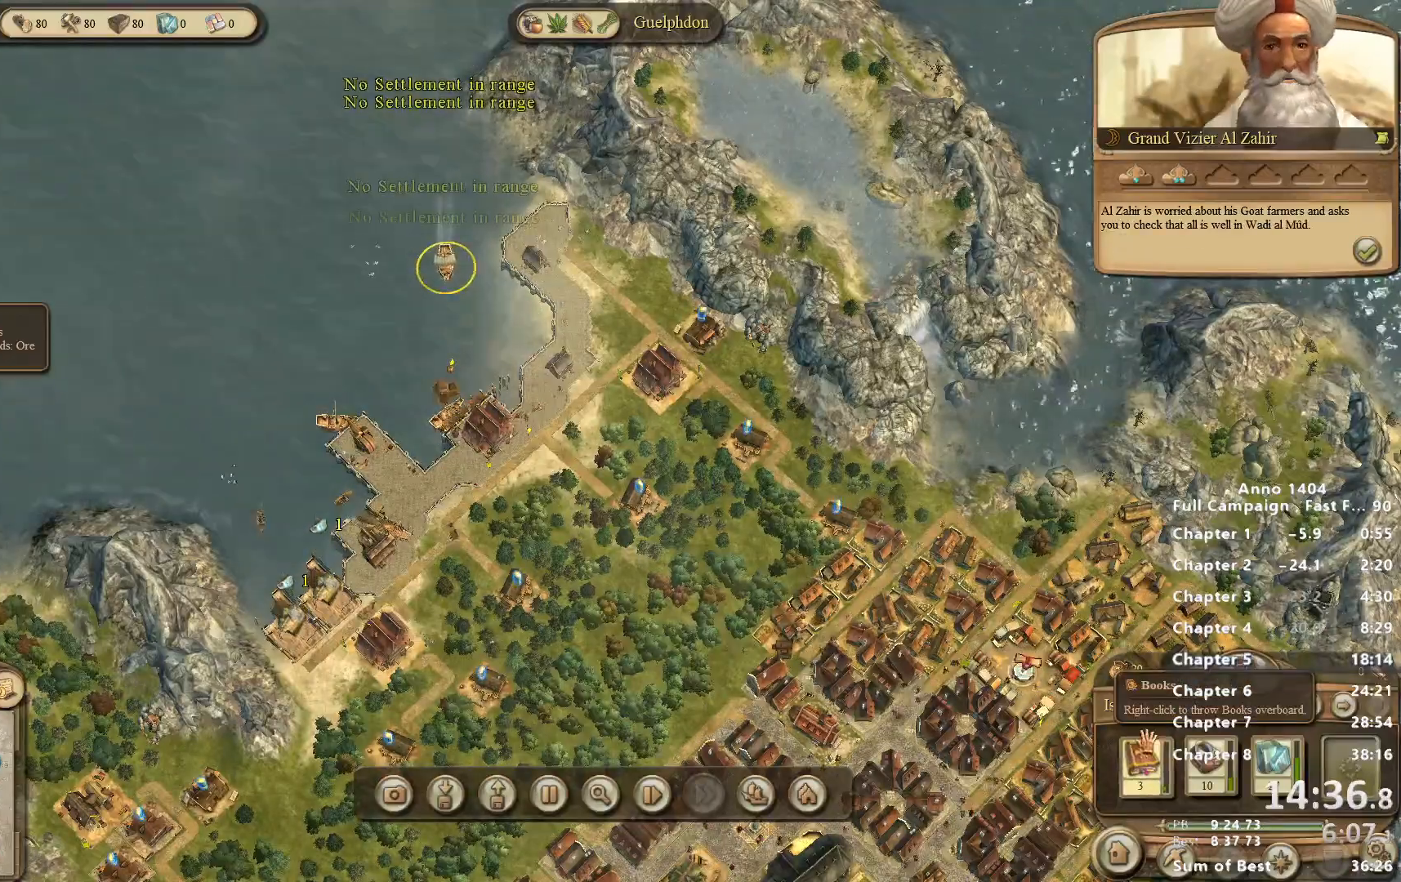
{"keys": [], "mouse": [], "events": [[83, "mouse_left", "up"], [117, "mouse_left", "down"], [167, "mouse_left", "up"], [217, "mouse_left", "down"], [317, "mouse_left", "up"], [367, "mouse_left", "down"], [500, "mouse_left", "up"]]}
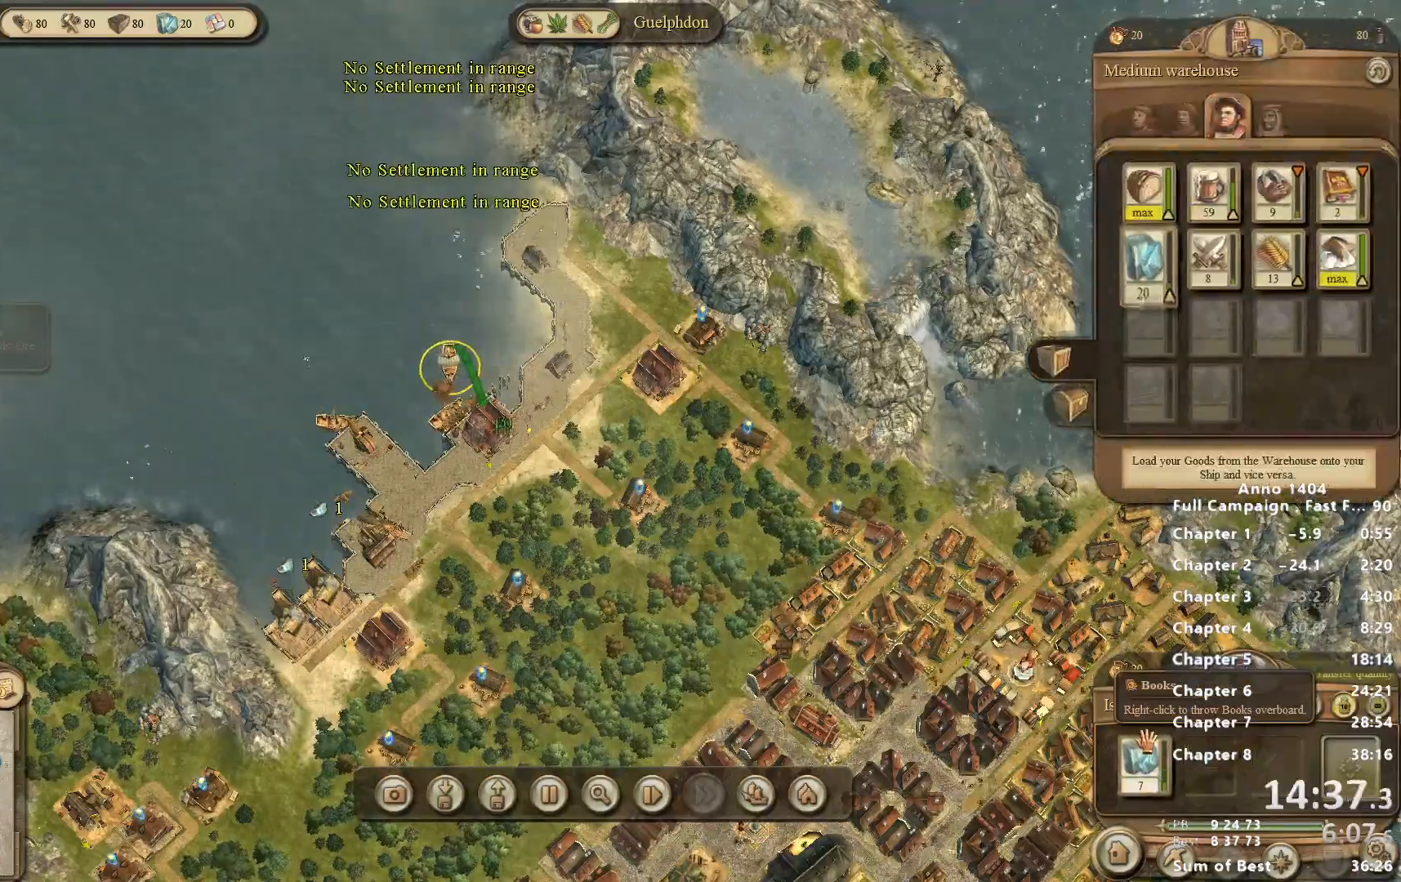
{"keys": [], "mouse": ["right"], "events": [[50, "mouse_left", "down"], [133, "mouse_left", "up"], [183, "mouse_left", "down"], [283, "mouse_left", "up"], [417, "mouse_right", "down"]]}
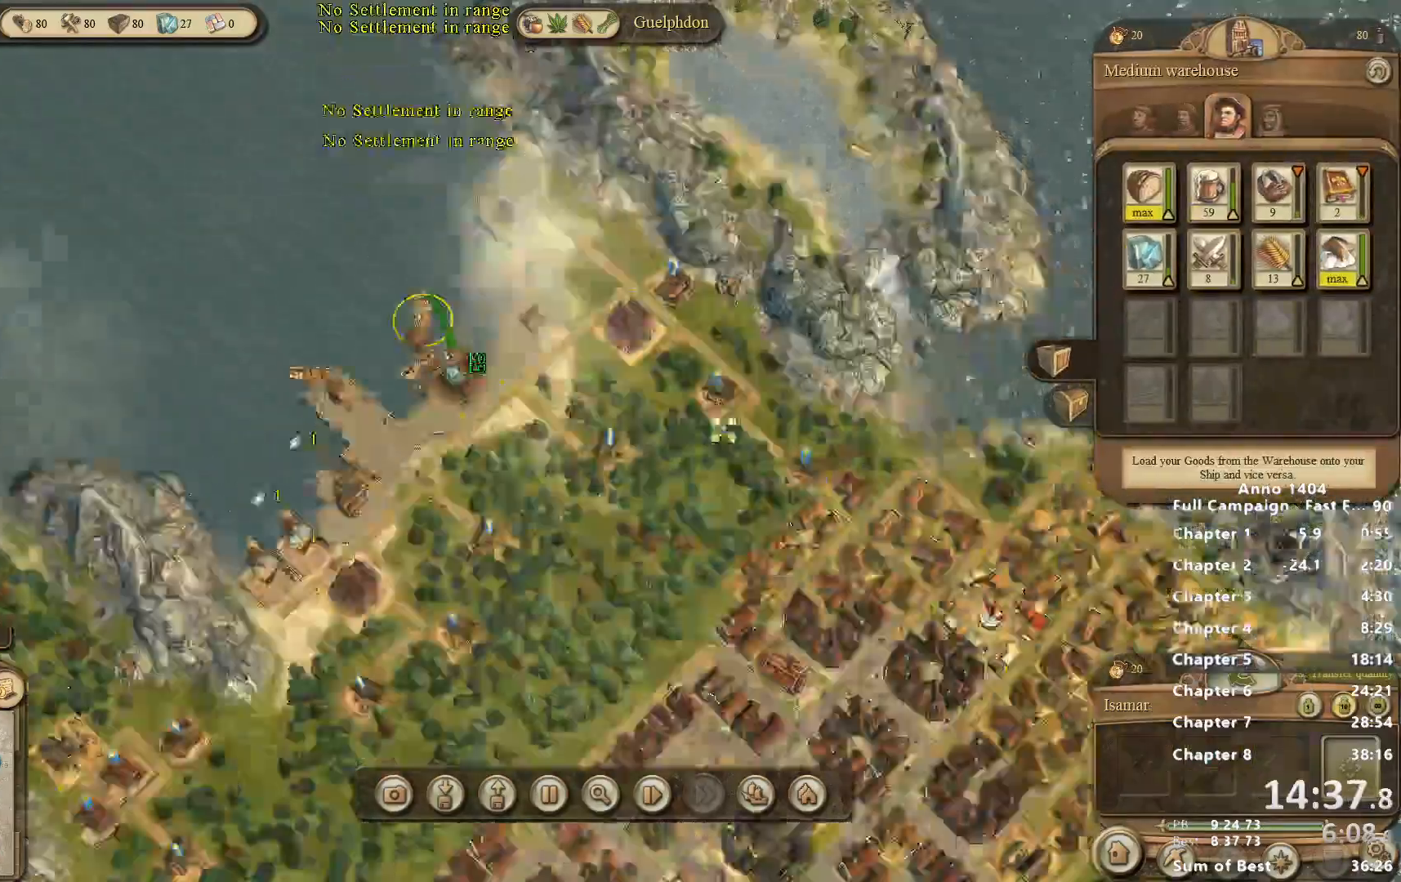
{"keys": [], "mouse": [], "events": [[250, "mouse_right", "up"]]}
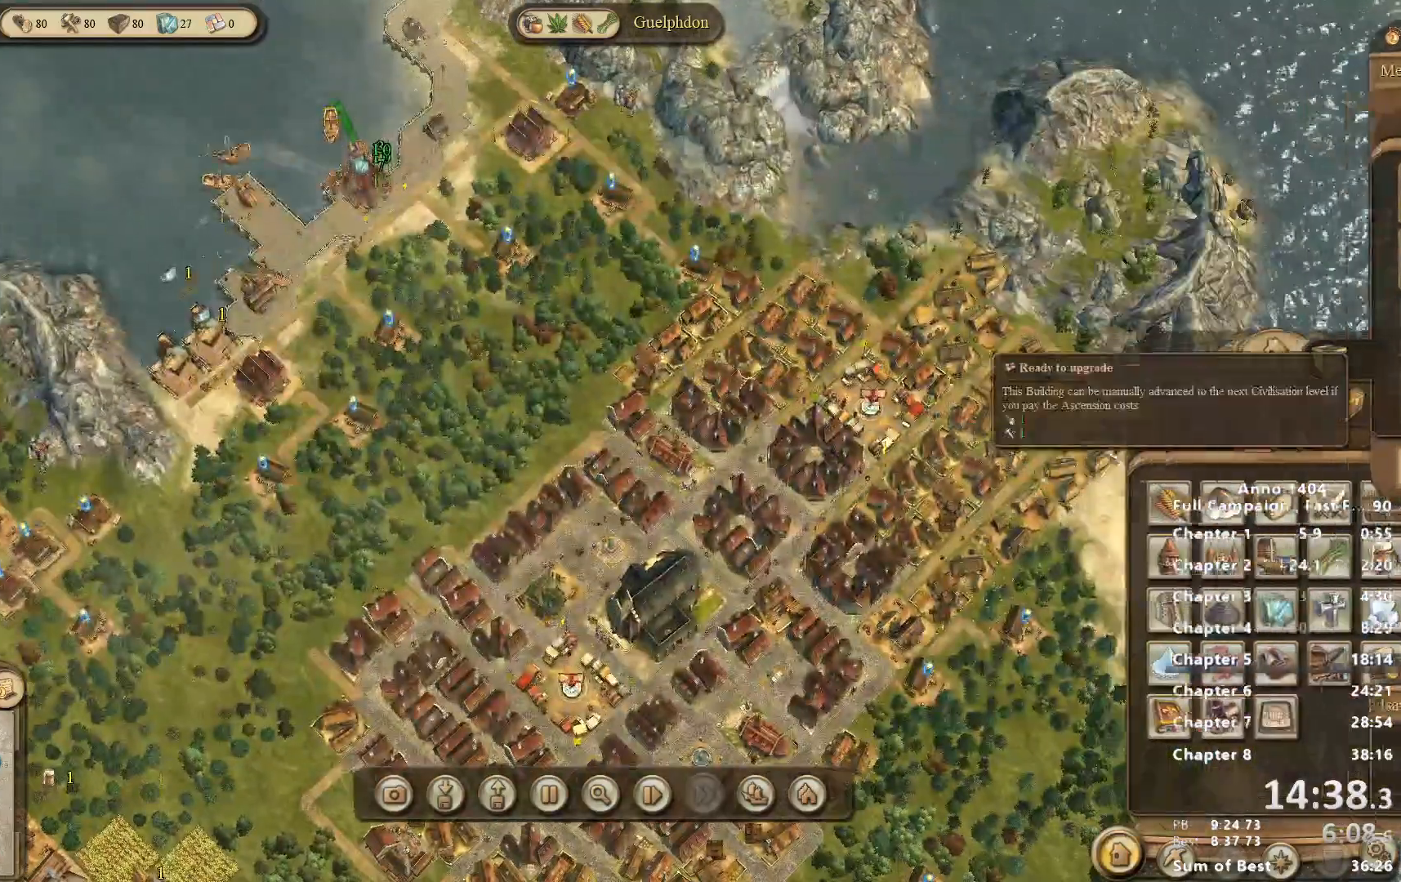
{"keys": [], "mouse": [], "events": []}
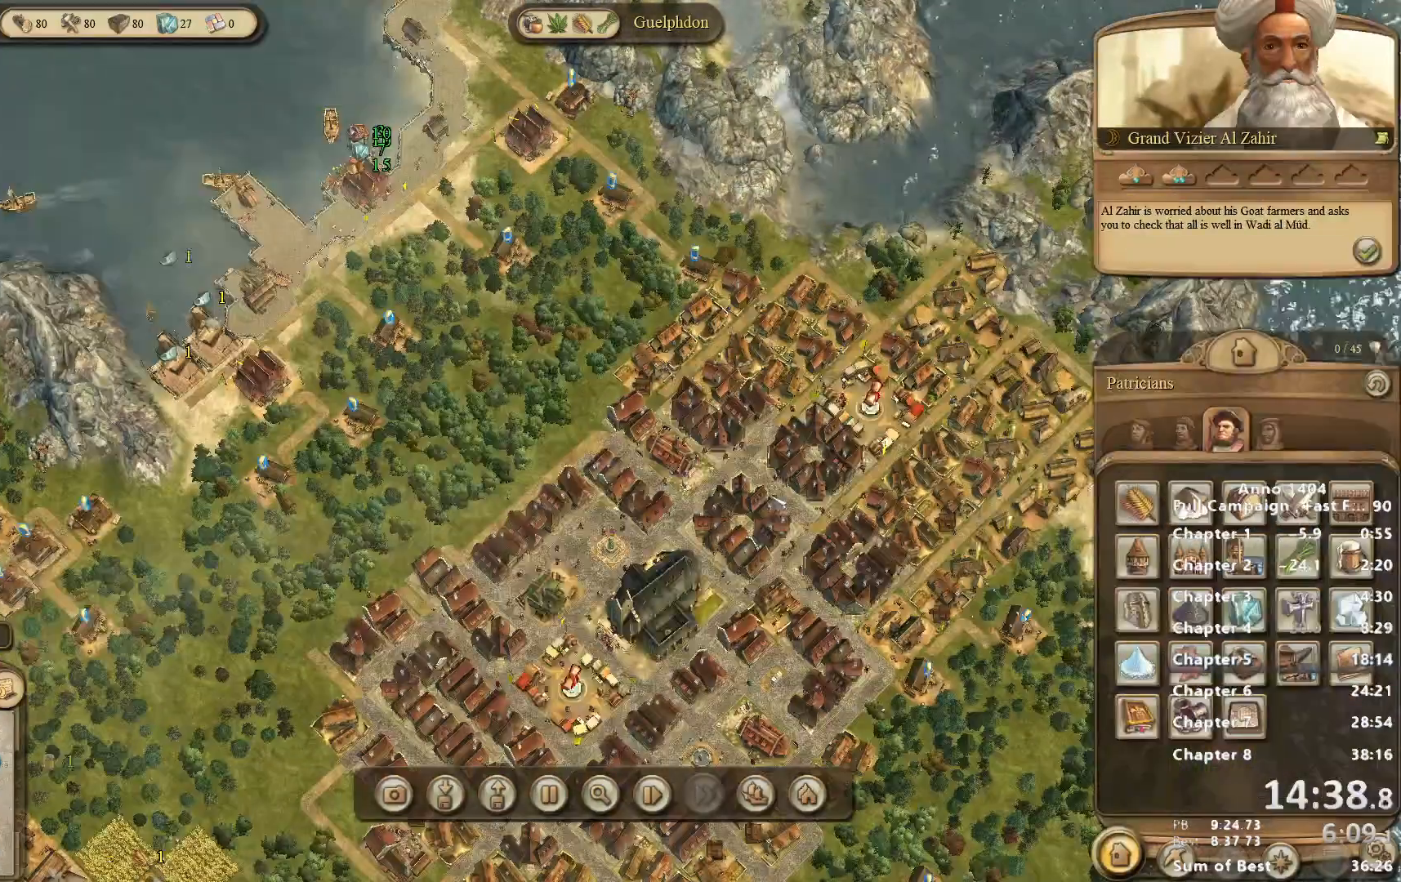
{"keys": [], "mouse": [], "events": [[33, "mouse_left", "down"], [133, "mouse_left", "up"]]}
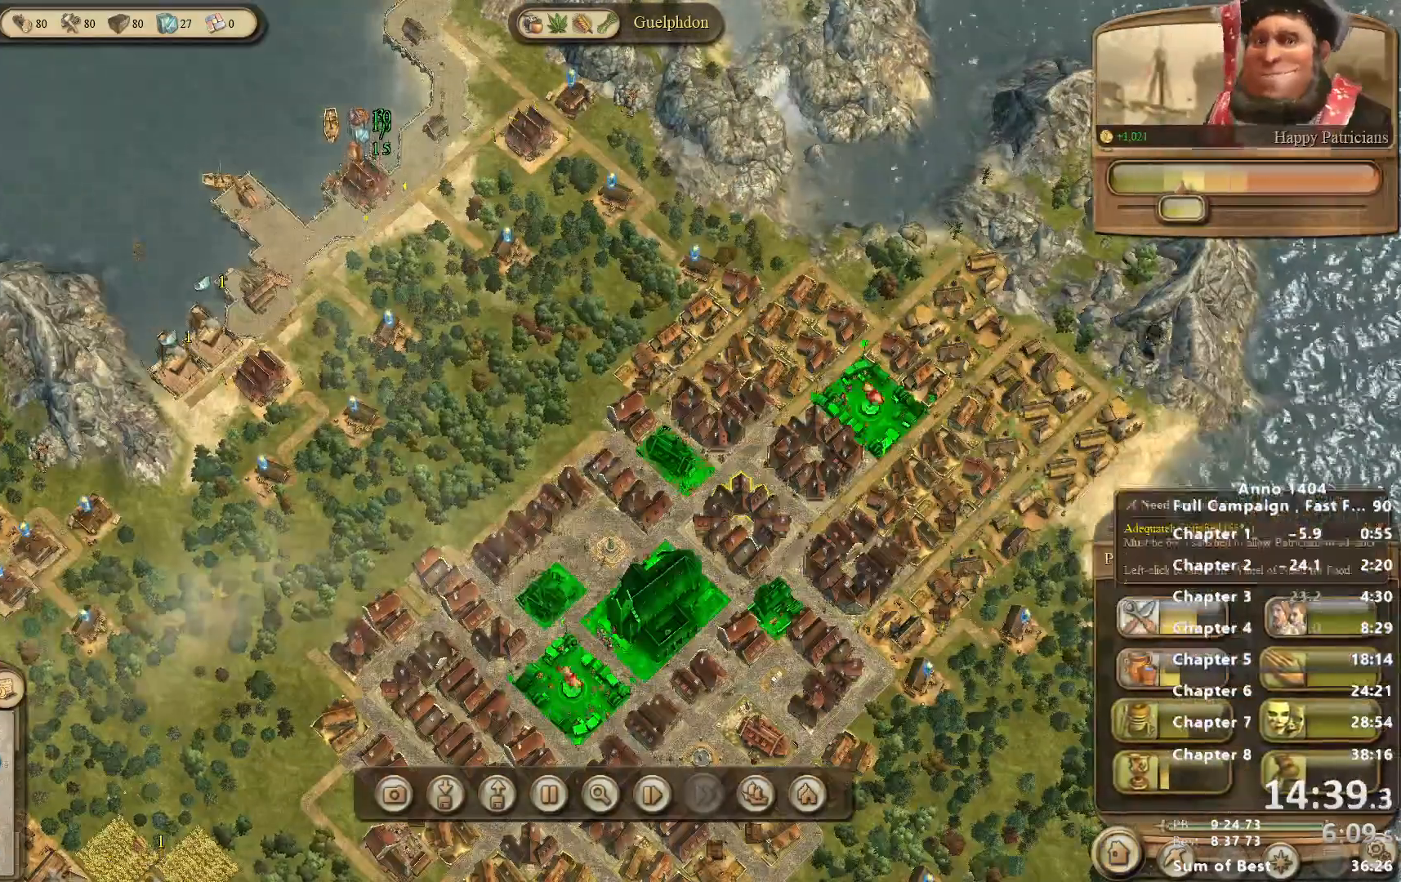
{"keys": [], "mouse": [], "events": [[200, "mouse_left", "down"], [250, "mouse_left", "up"]]}
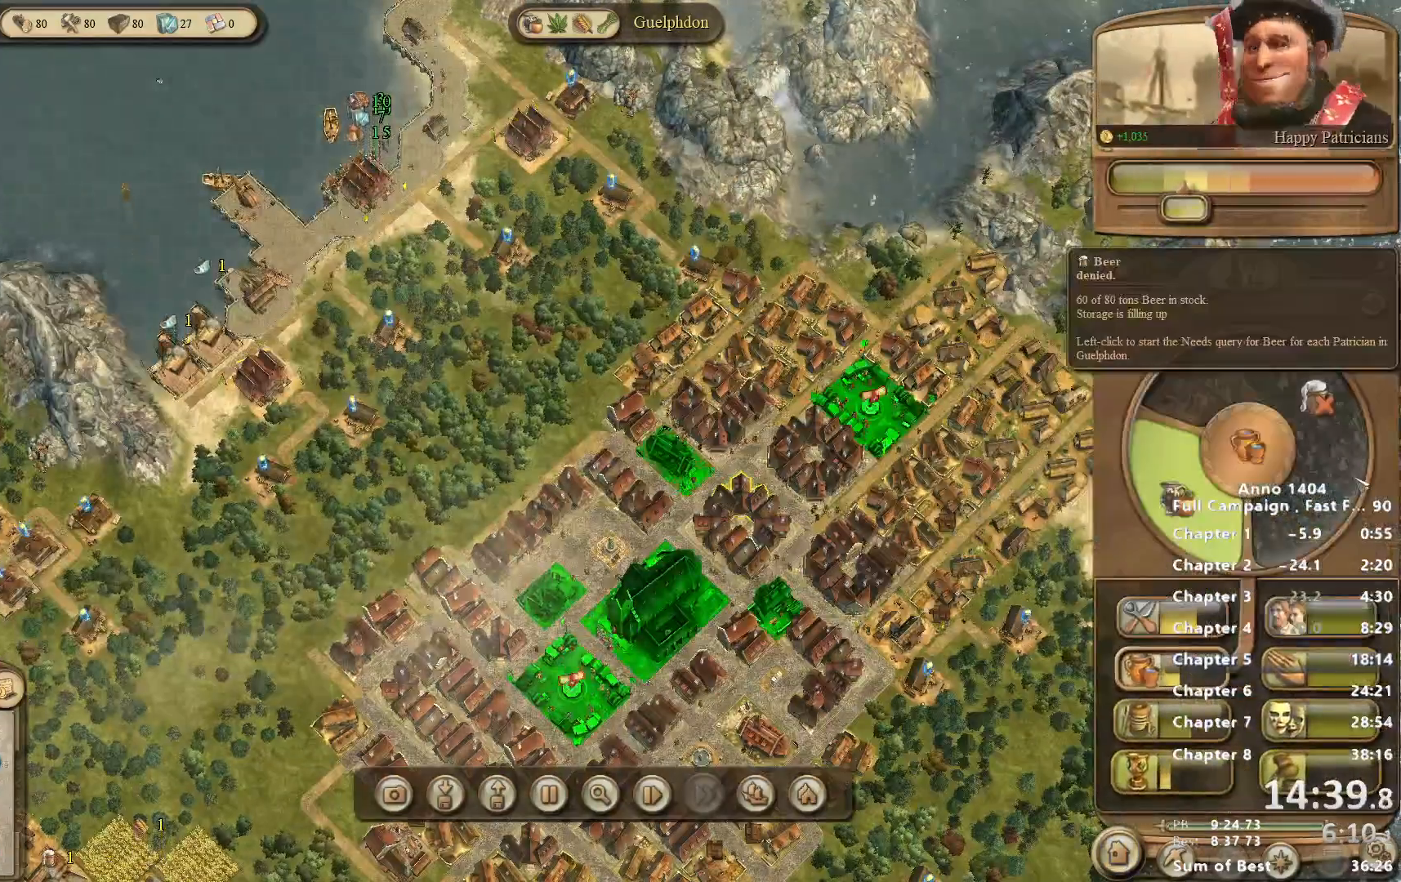
{"keys": [], "mouse": [], "events": [[167, "mouse_left", "down"], [200, "mouse_left", "up"]]}
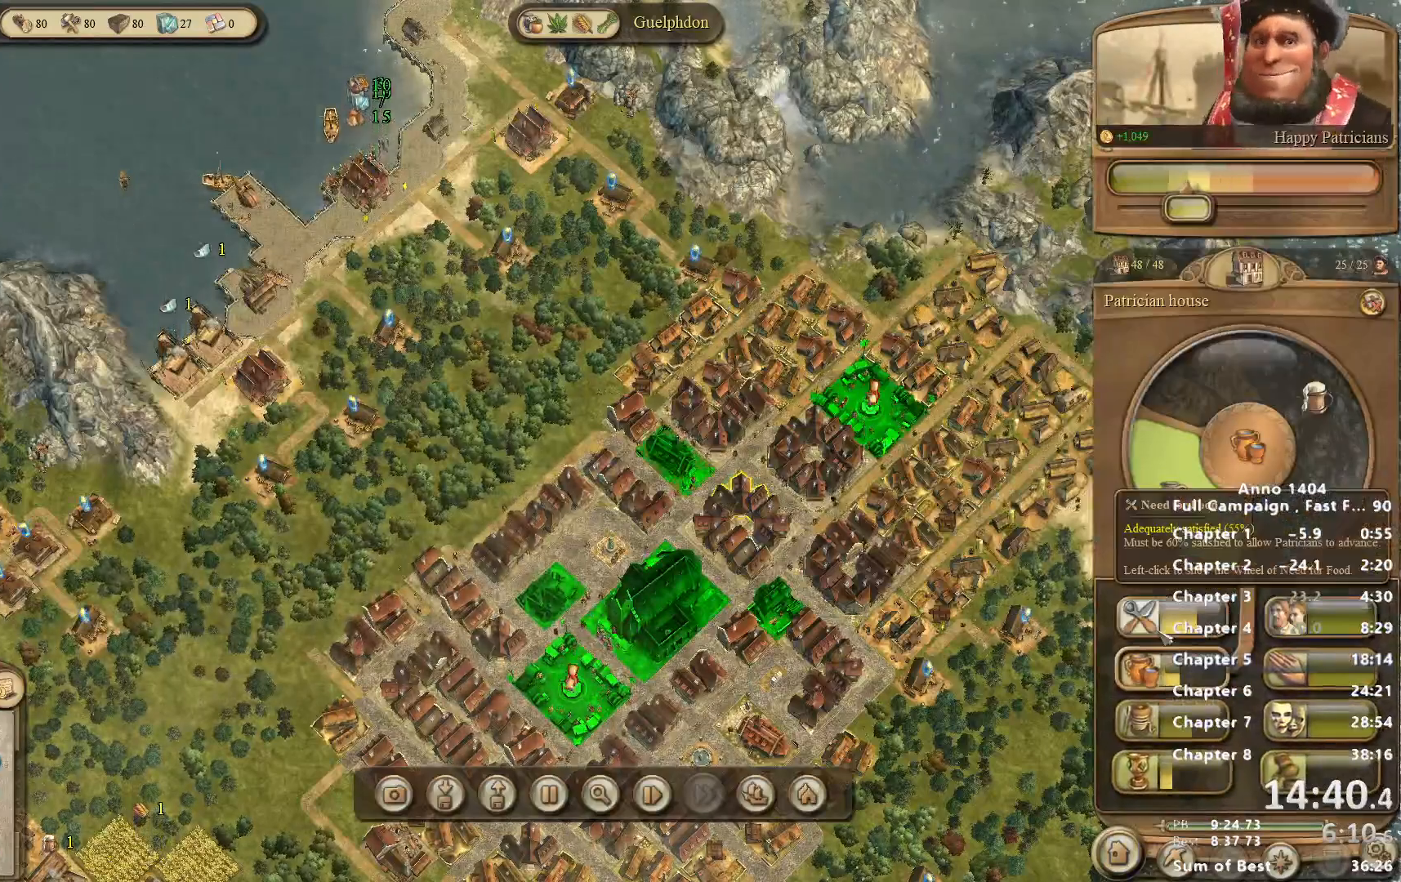
{"keys": [], "mouse": [], "events": [[33, "mouse_left", "down"], [83, "mouse_left", "up"], [450, "mouse_left", "down"], [500, "mouse_left", "up"]]}
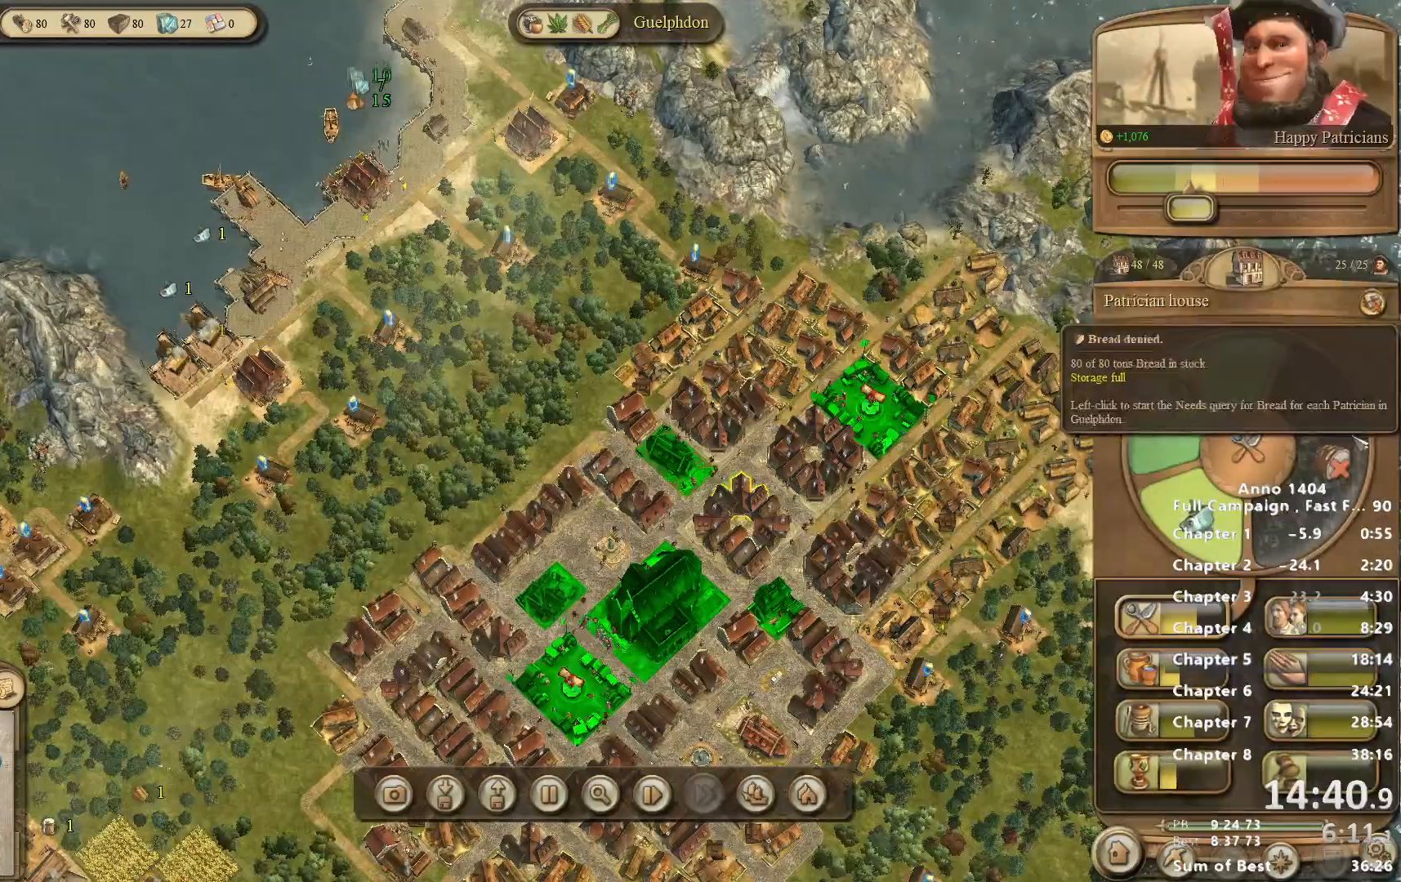
{"keys": [], "mouse": [], "events": []}
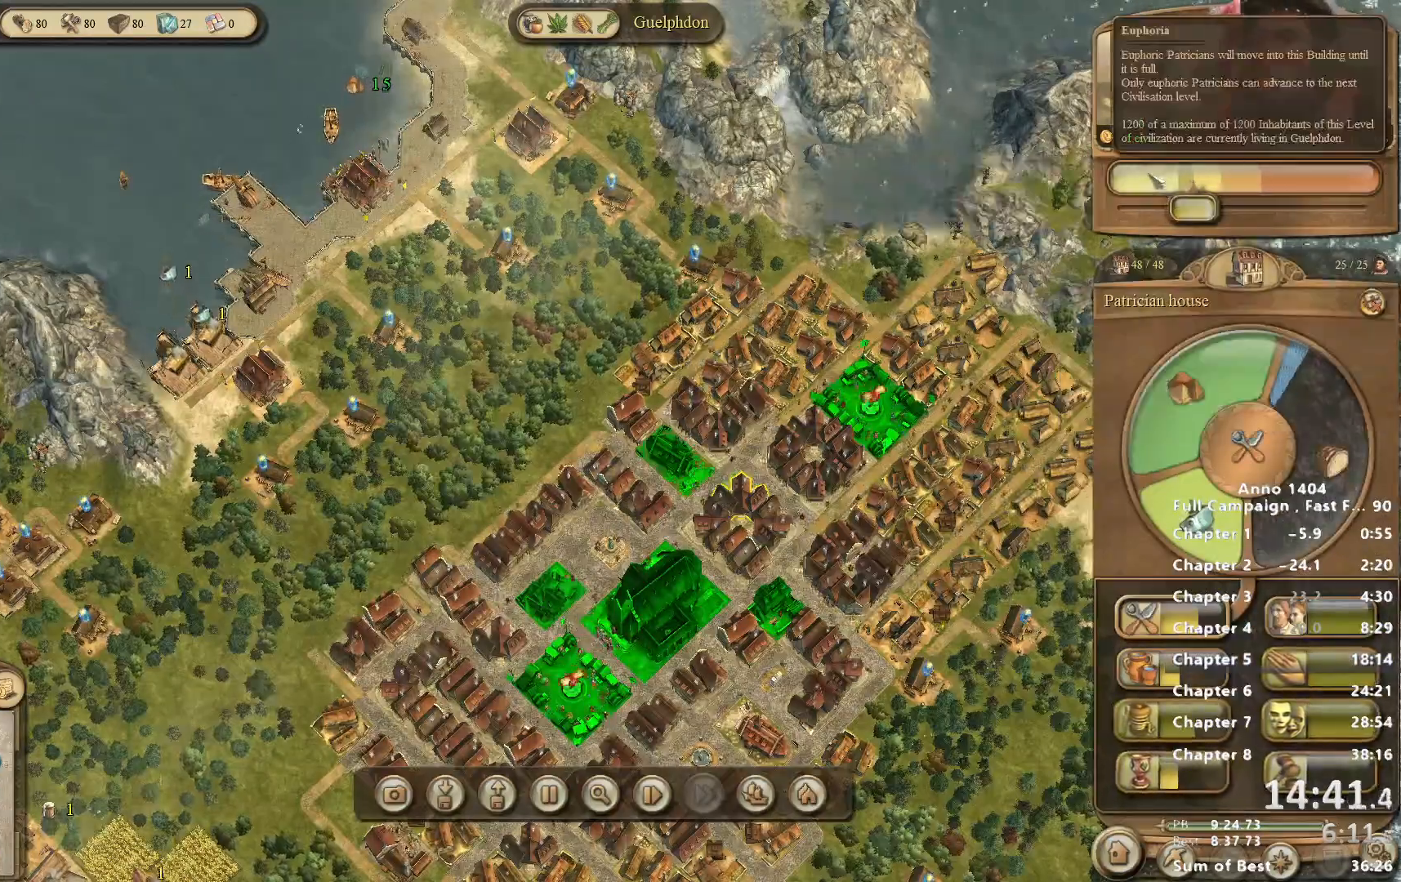
{"keys": [], "mouse": [], "events": [[50, "mouse_left", "down"], [100, "mouse_left", "up"]]}